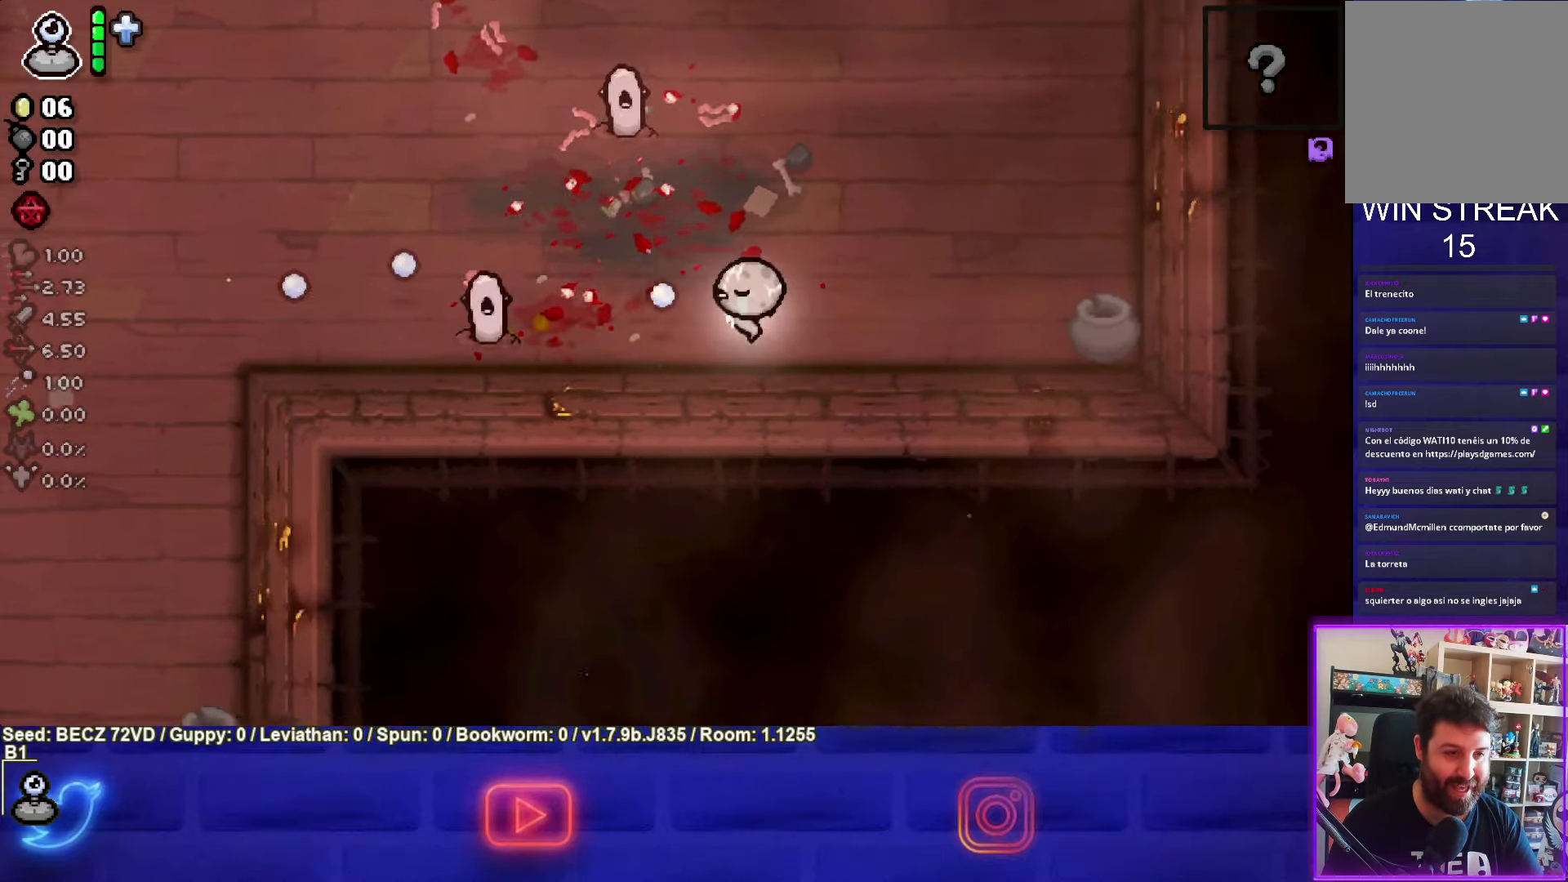
Gameplay with a controller (PlayStation layout); each line is a JSON object with the inputs held at the frame after it. "events" lists button and stick changes between this image and that frame as [ms after this image, input, new state], when the widget could be followed in between.
{"buttons": ["SQUARE"], "left_stick": "up", "right_stick": "center", "events": [[500, "left_stick", "up"]]}
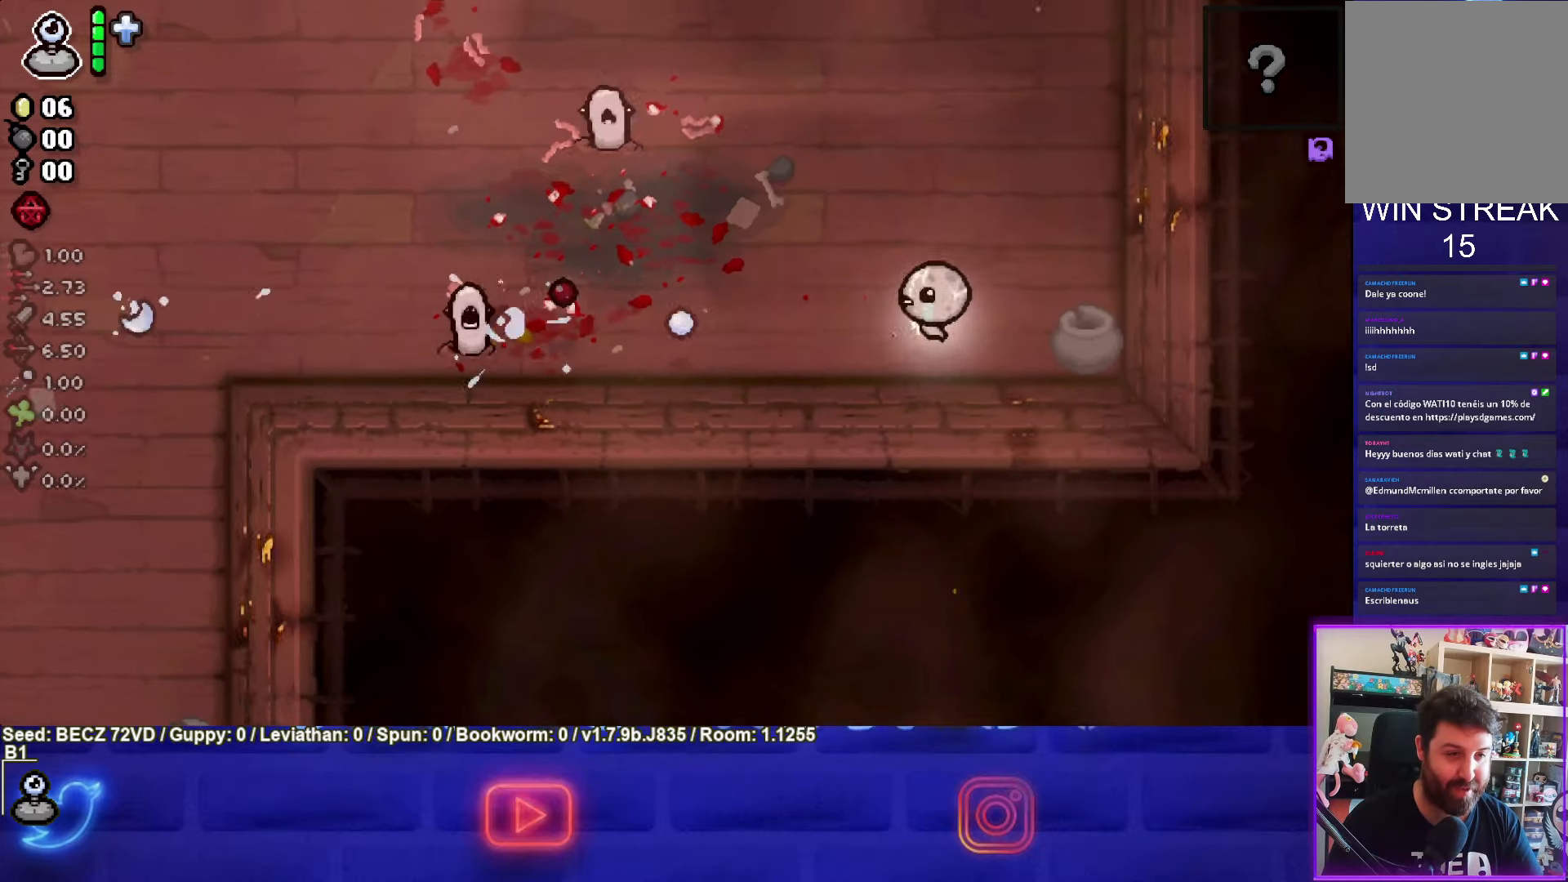
{"buttons": ["SQUARE"], "left_stick": "up", "right_stick": "center", "events": [[134, "SQUARE", "up"], [434, "SQUARE", "down"]]}
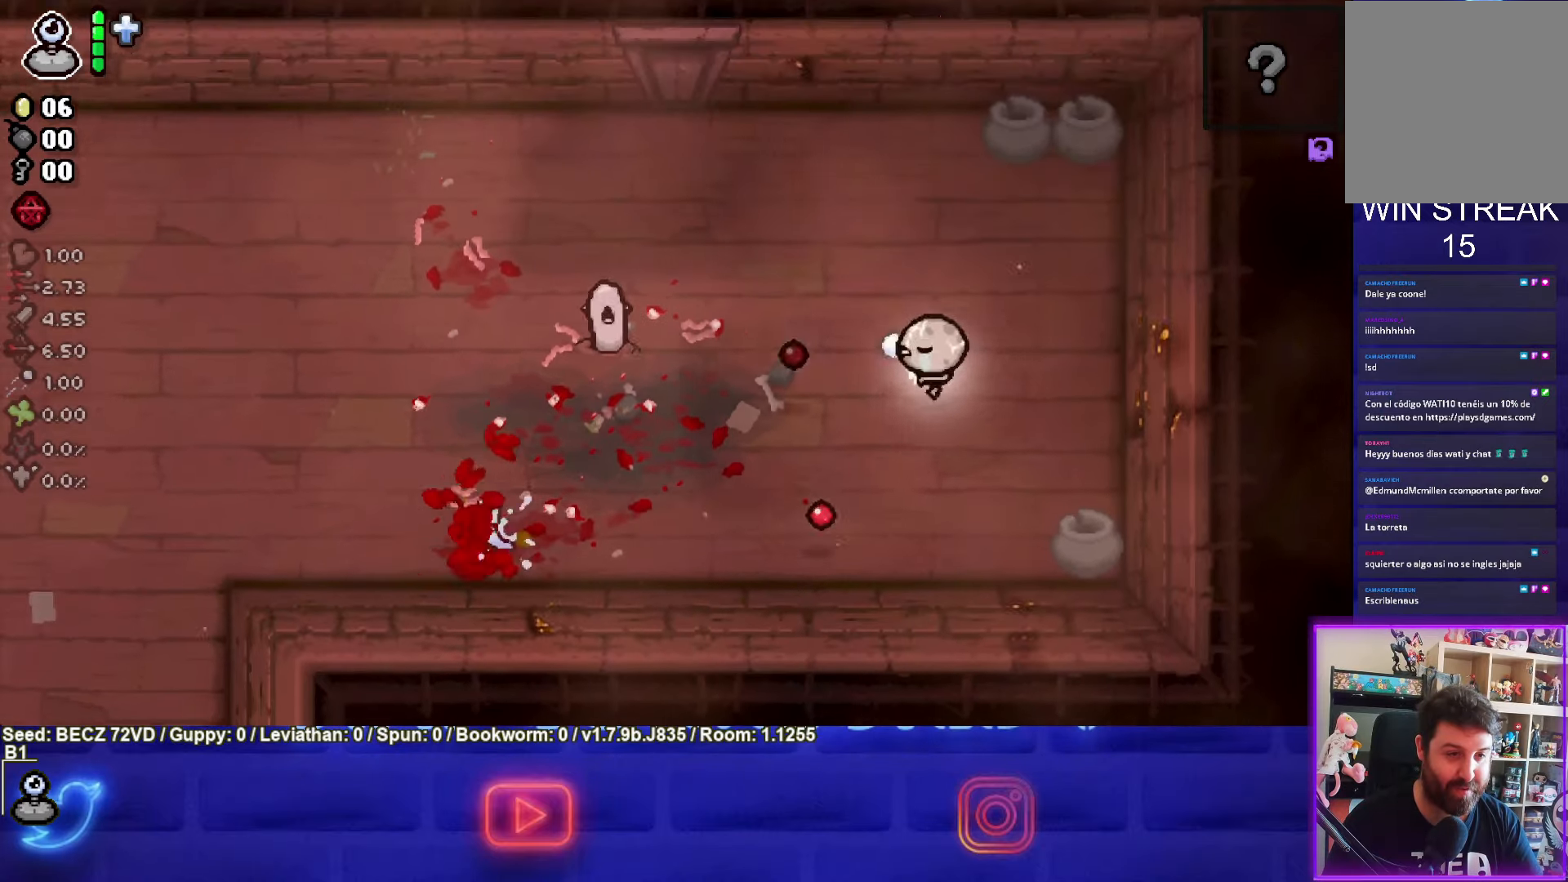
{"buttons": ["SQUARE"], "left_stick": "left", "right_stick": "center", "events": [[66, "left_stick", "center"], [300, "left_stick", "up"], [433, "left_stick", "left"]]}
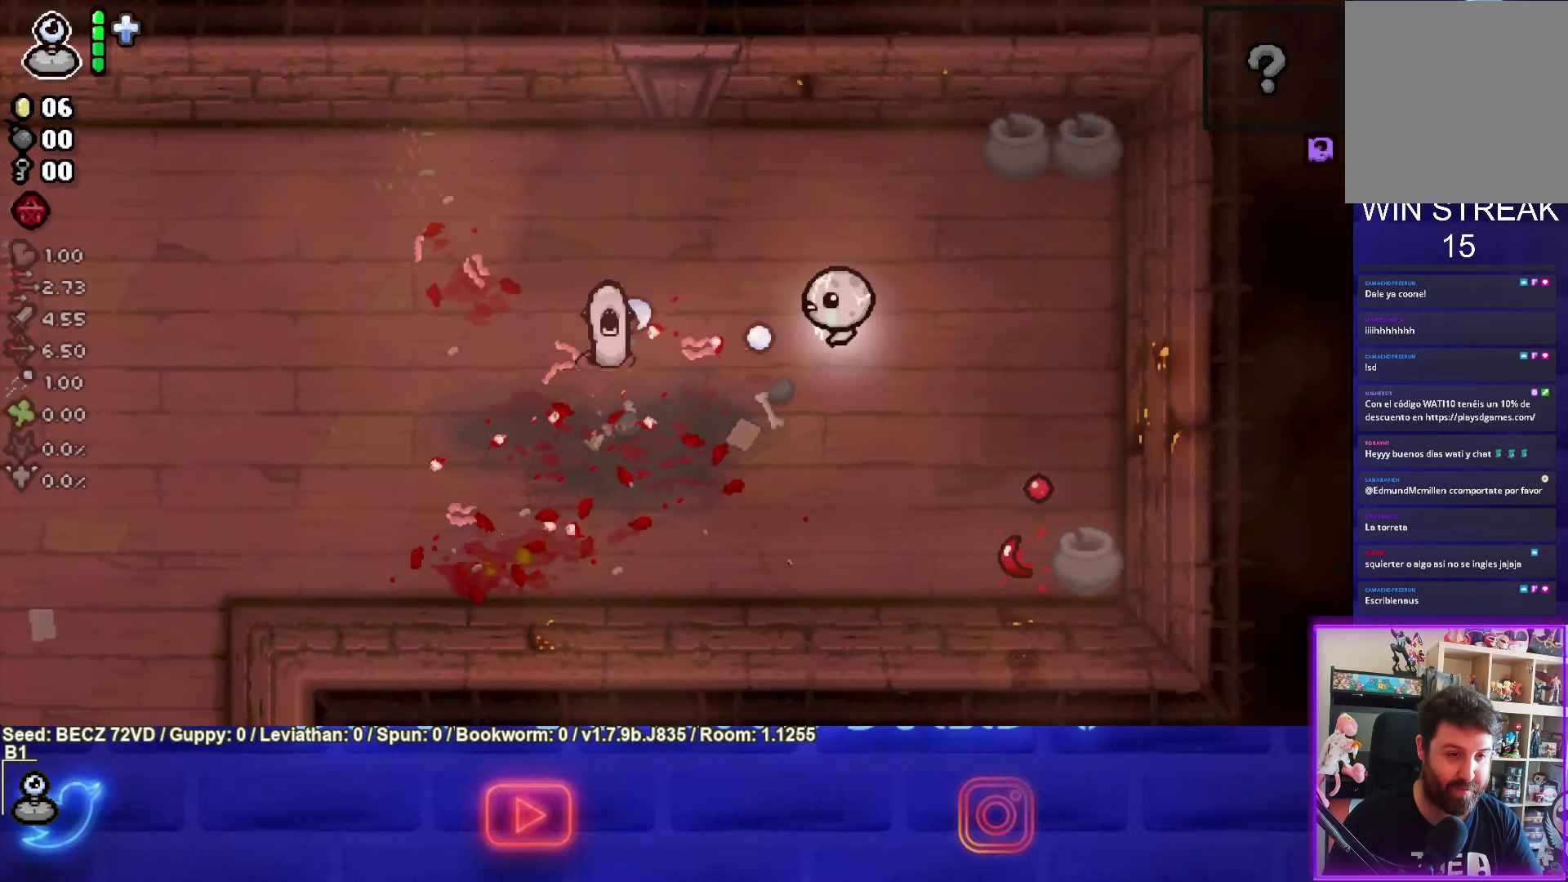
{"buttons": ["SQUARE"], "left_stick": "center", "right_stick": "center", "events": [[100, "left_stick", "center"]]}
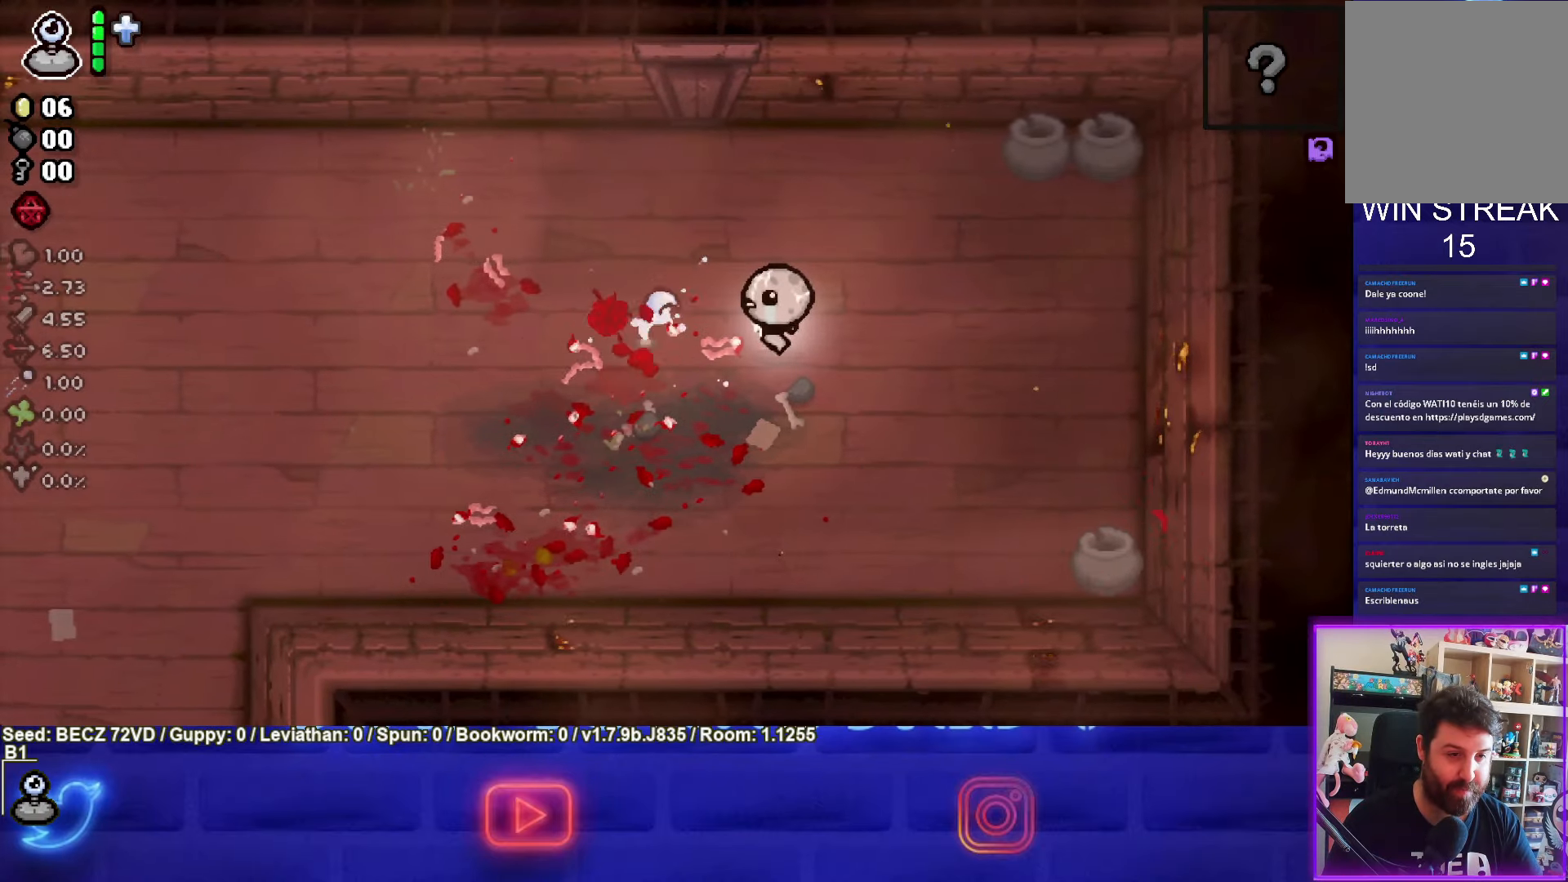
{"buttons": [], "left_stick": "left", "right_stick": "center", "events": [[233, "SQUARE", "up"], [300, "left_stick", "left"]]}
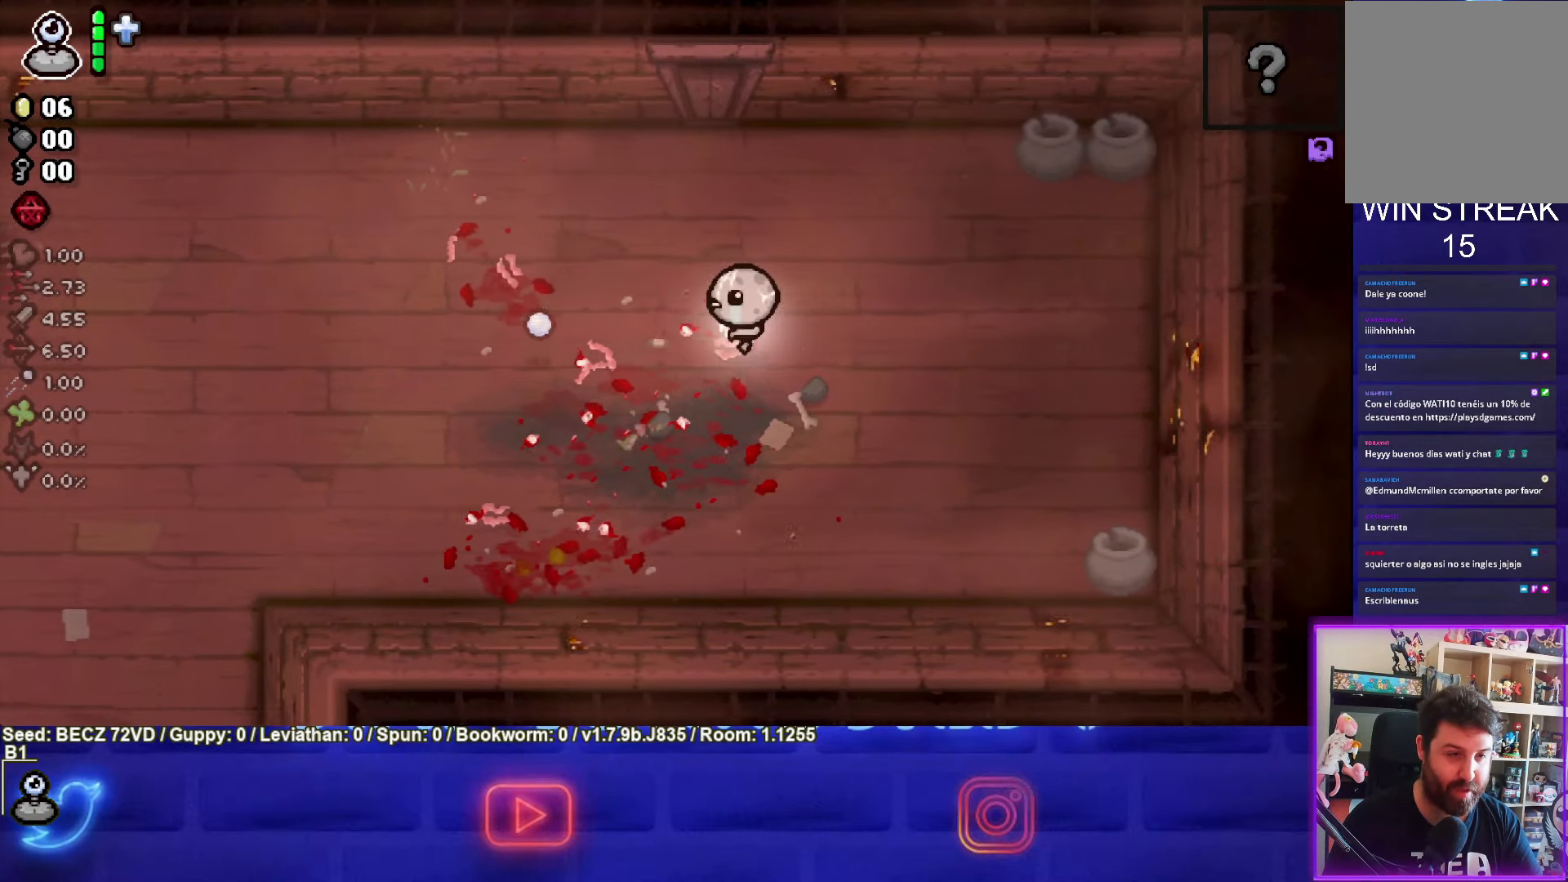
{"buttons": [], "left_stick": "left", "right_stick": "center", "events": []}
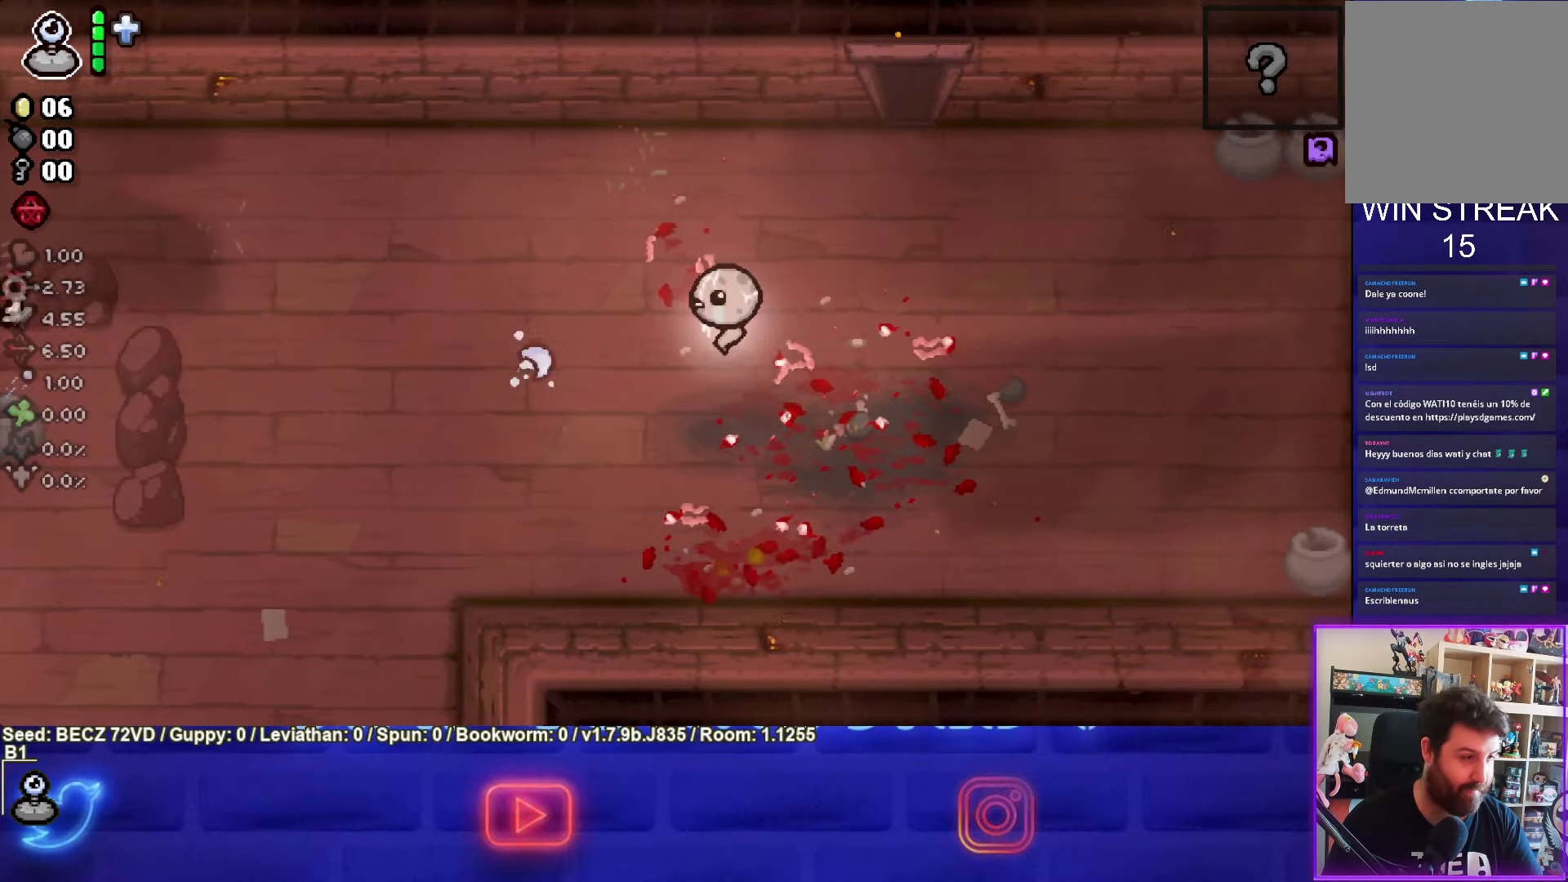
{"buttons": [], "left_stick": "left", "right_stick": "center", "events": []}
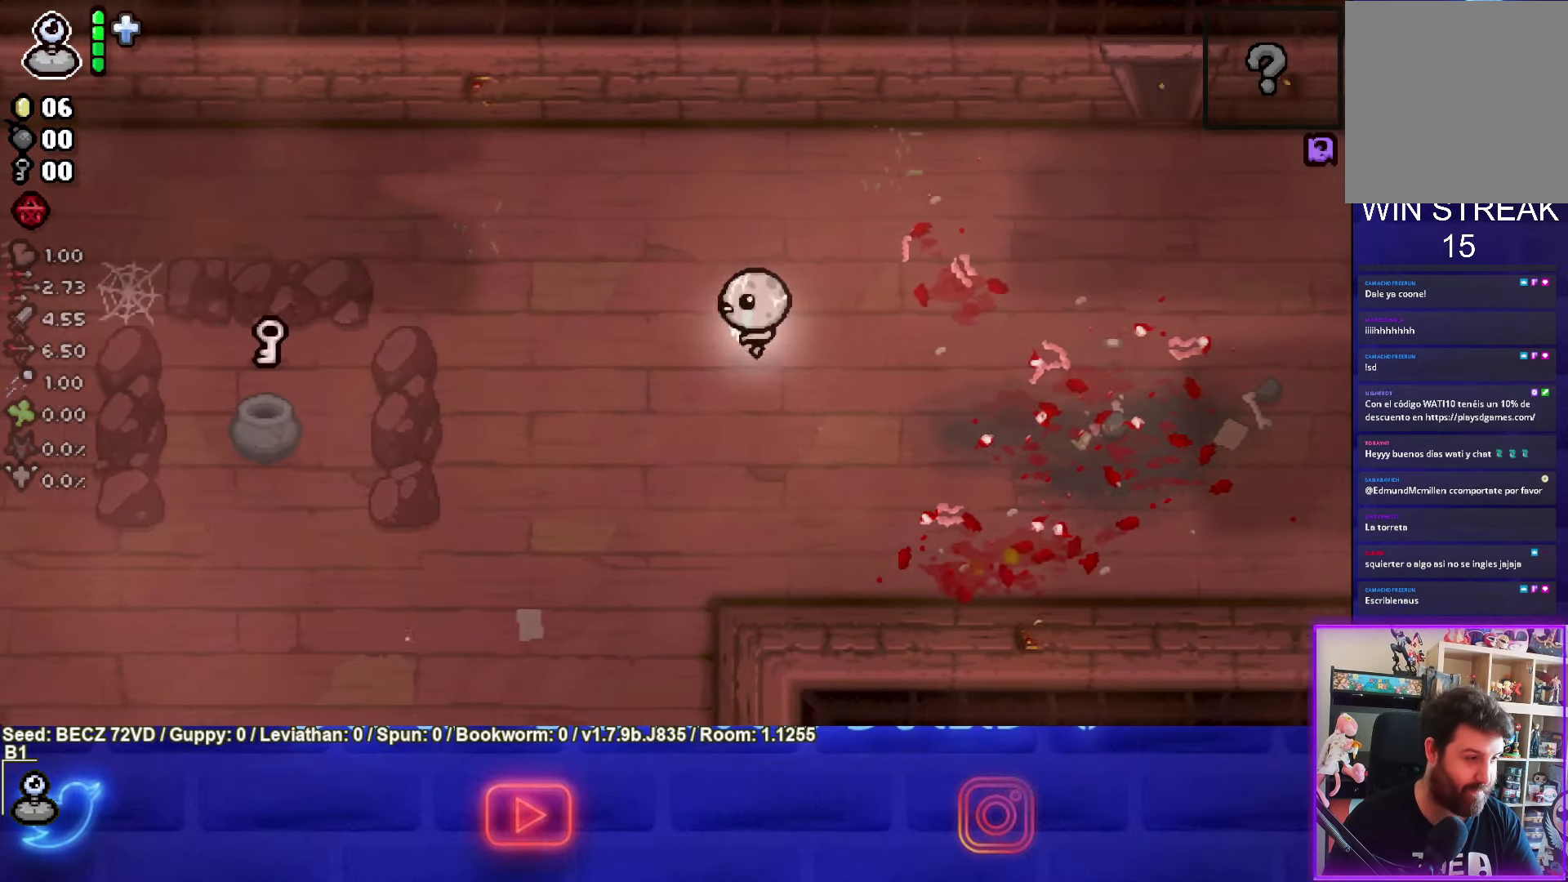
{"buttons": [], "left_stick": "left", "right_stick": "center", "events": [[67, "SQUARE", "down"], [200, "SQUARE", "up"], [401, "SQUARE", "down"], [501, "SQUARE", "up"]]}
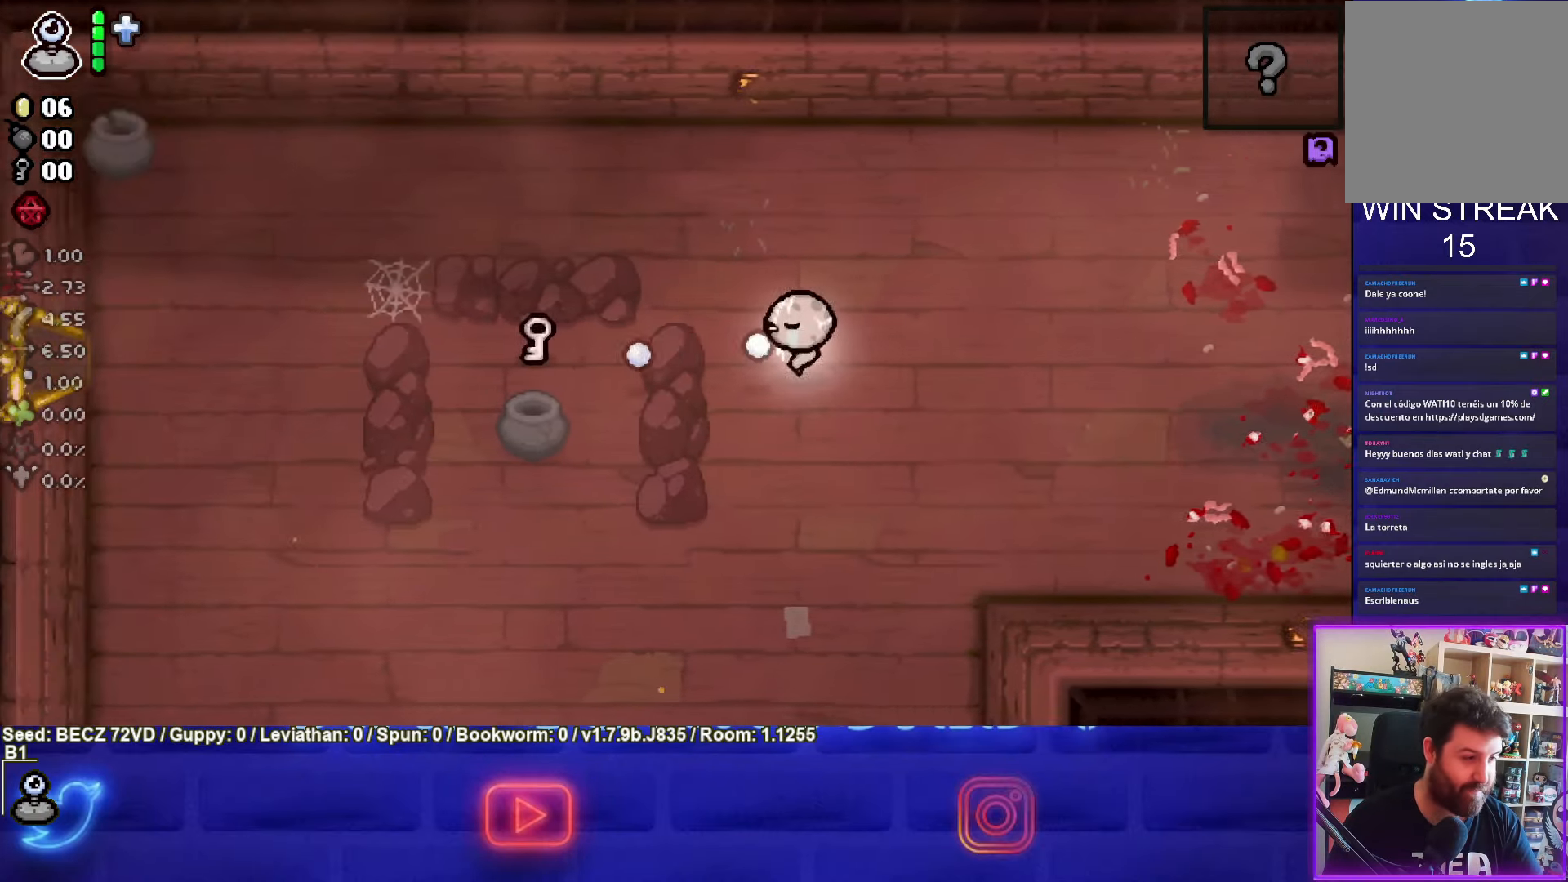
{"buttons": [], "left_stick": "left", "right_stick": "center", "events": []}
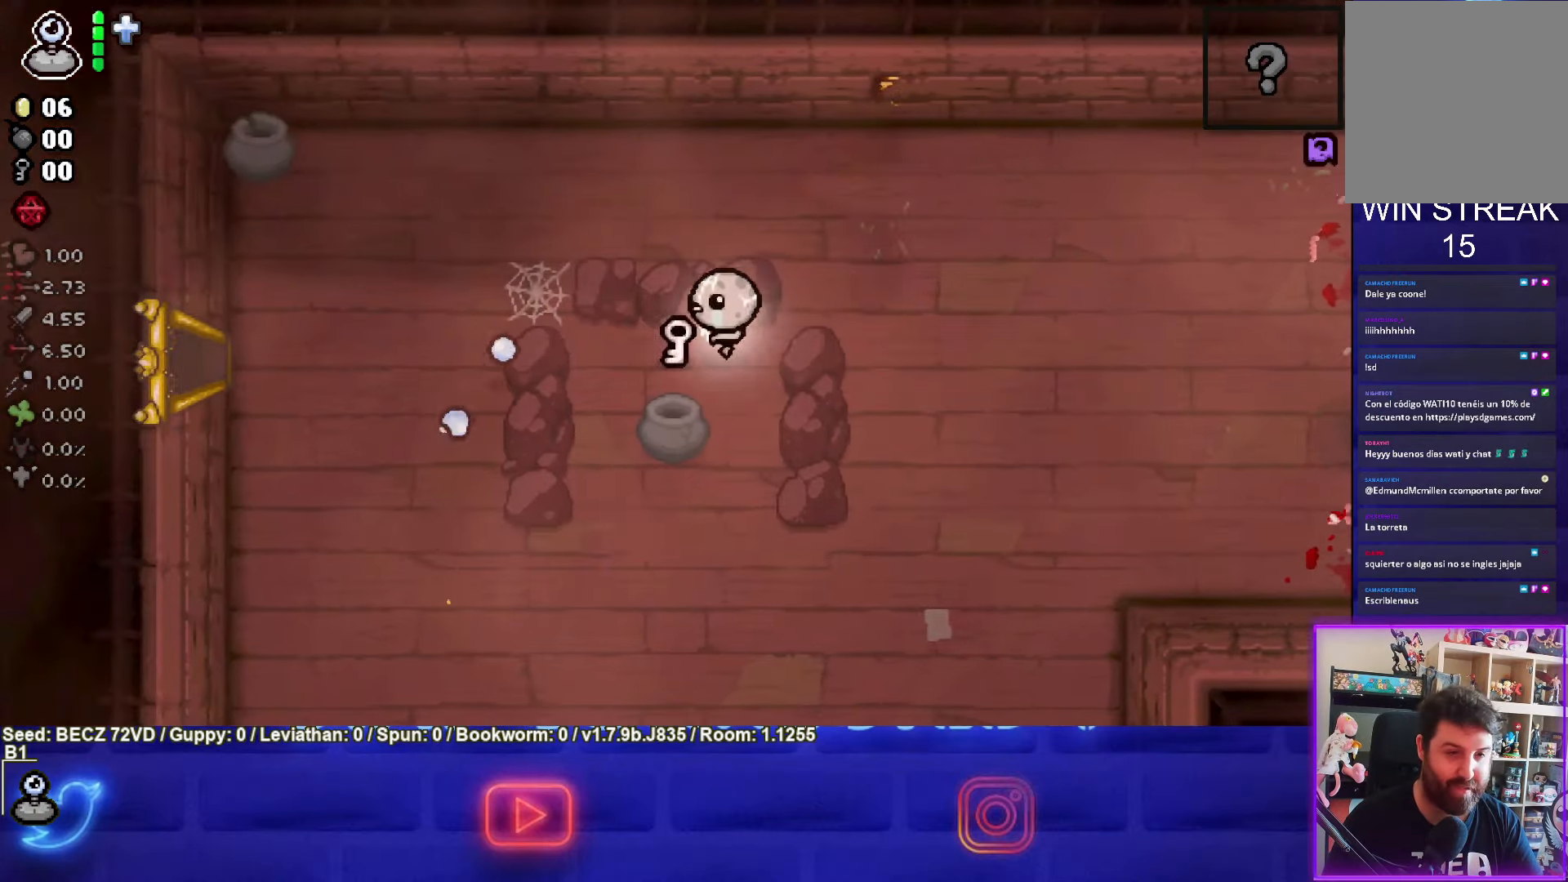
{"buttons": [], "left_stick": "left", "right_stick": "center", "events": []}
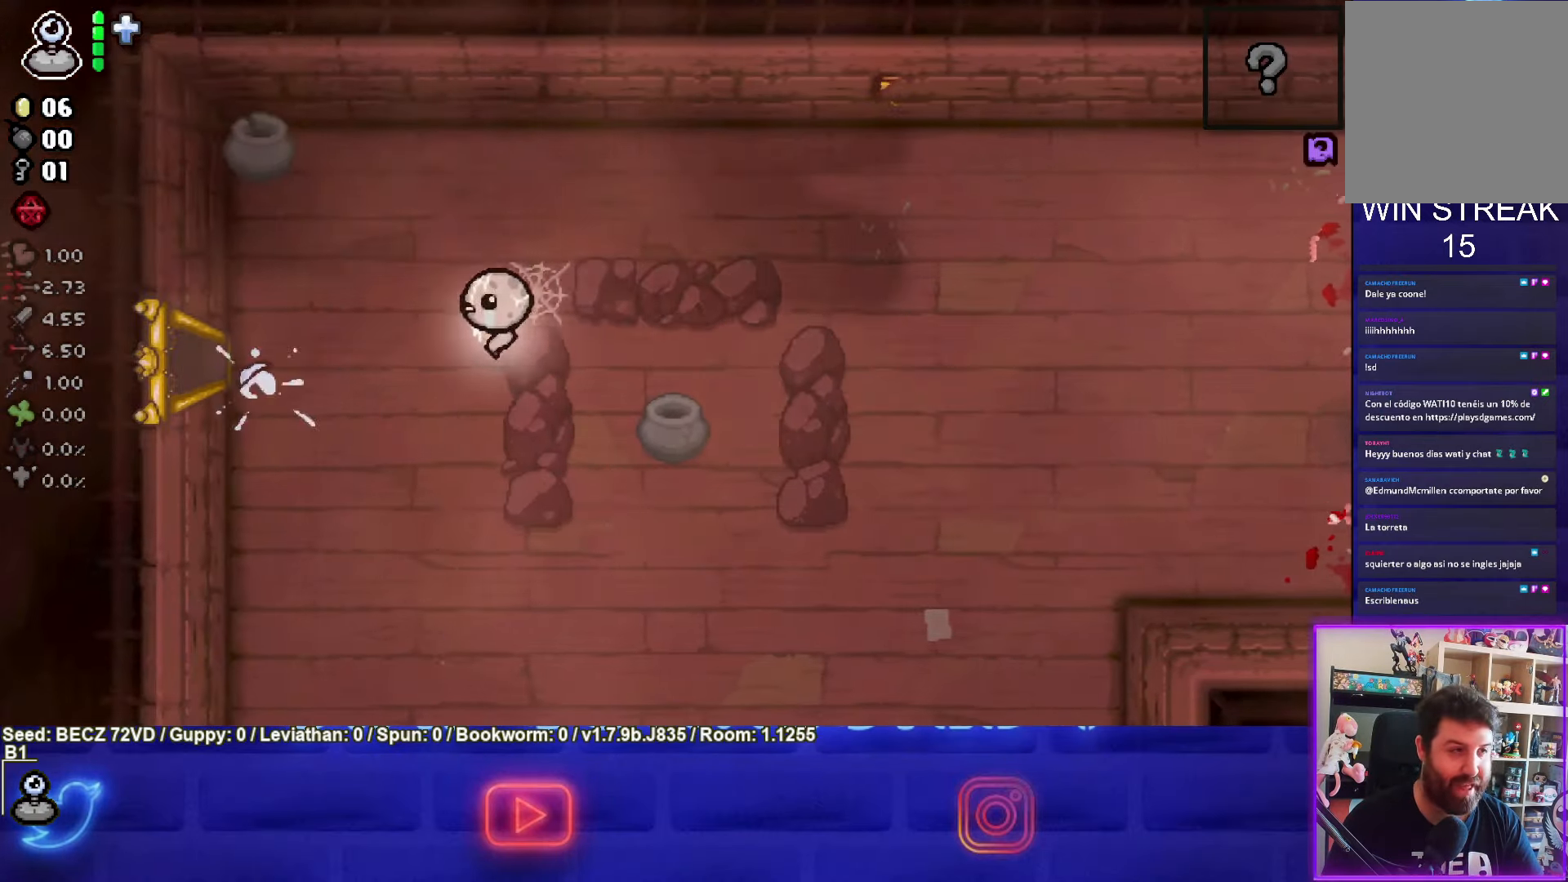
{"buttons": [], "left_stick": "left", "right_stick": "center", "events": []}
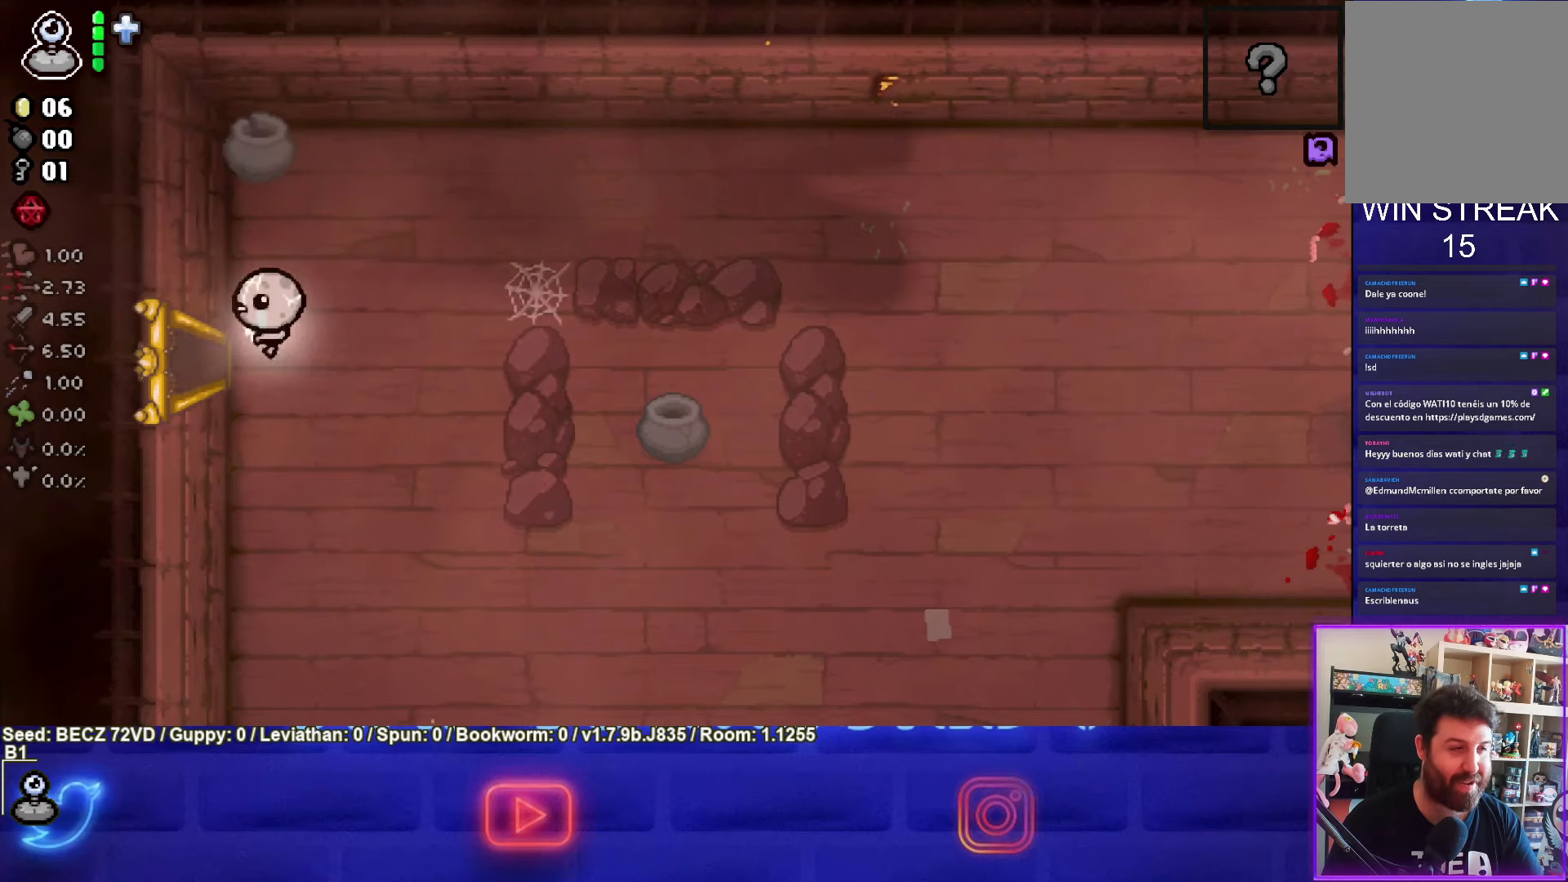
{"buttons": [], "left_stick": "center", "right_stick": "center", "events": [[267, "left_stick", "center"]]}
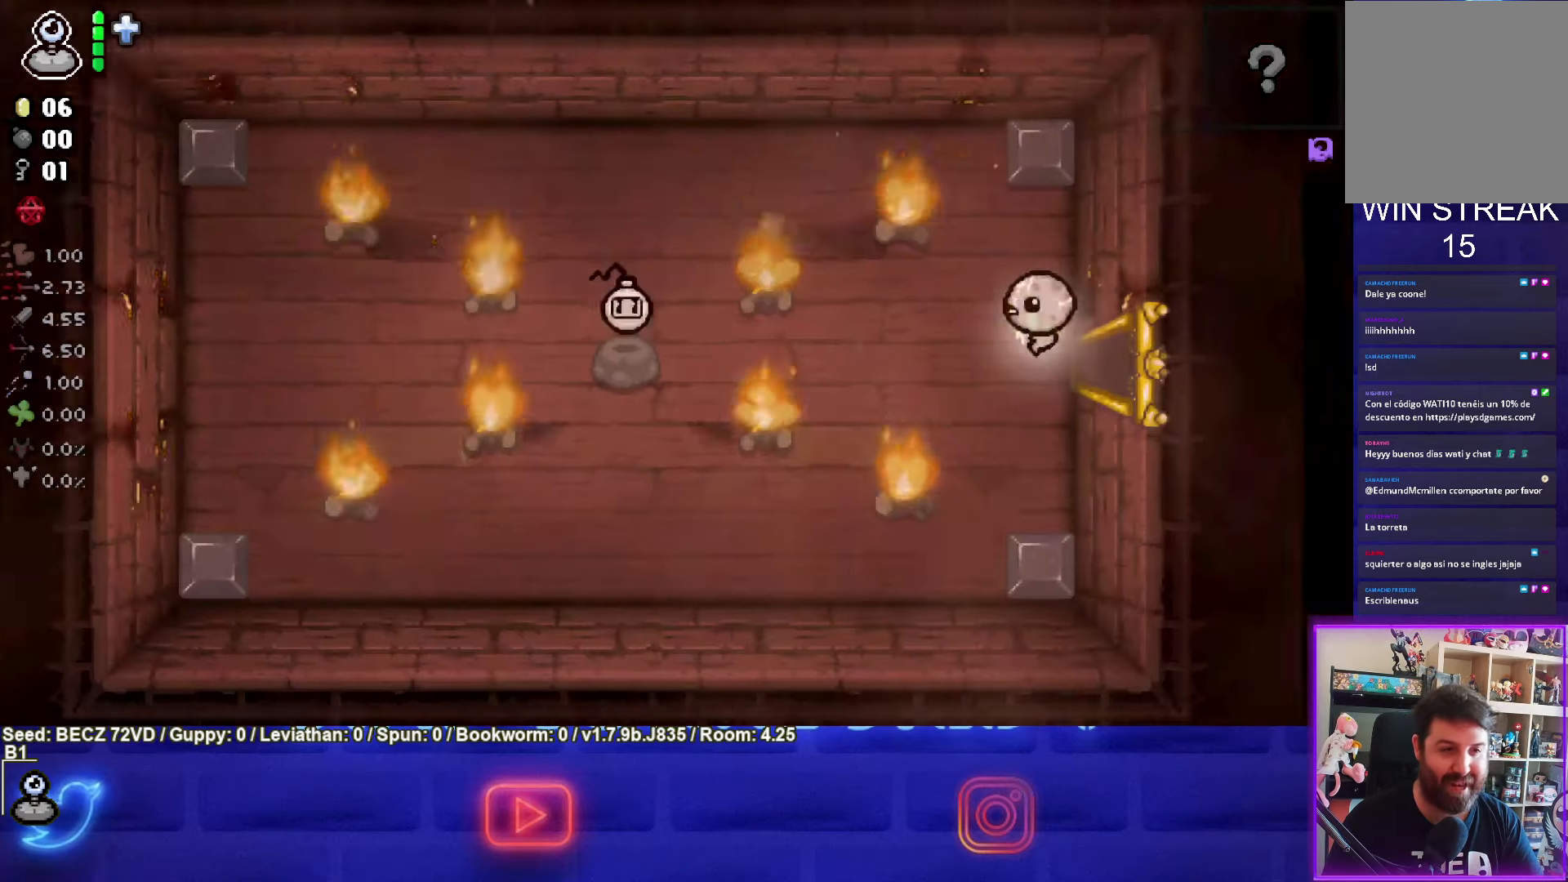
{"buttons": ["SQUARE"], "left_stick": "center", "right_stick": "center", "events": [[367, "SQUARE", "down"]]}
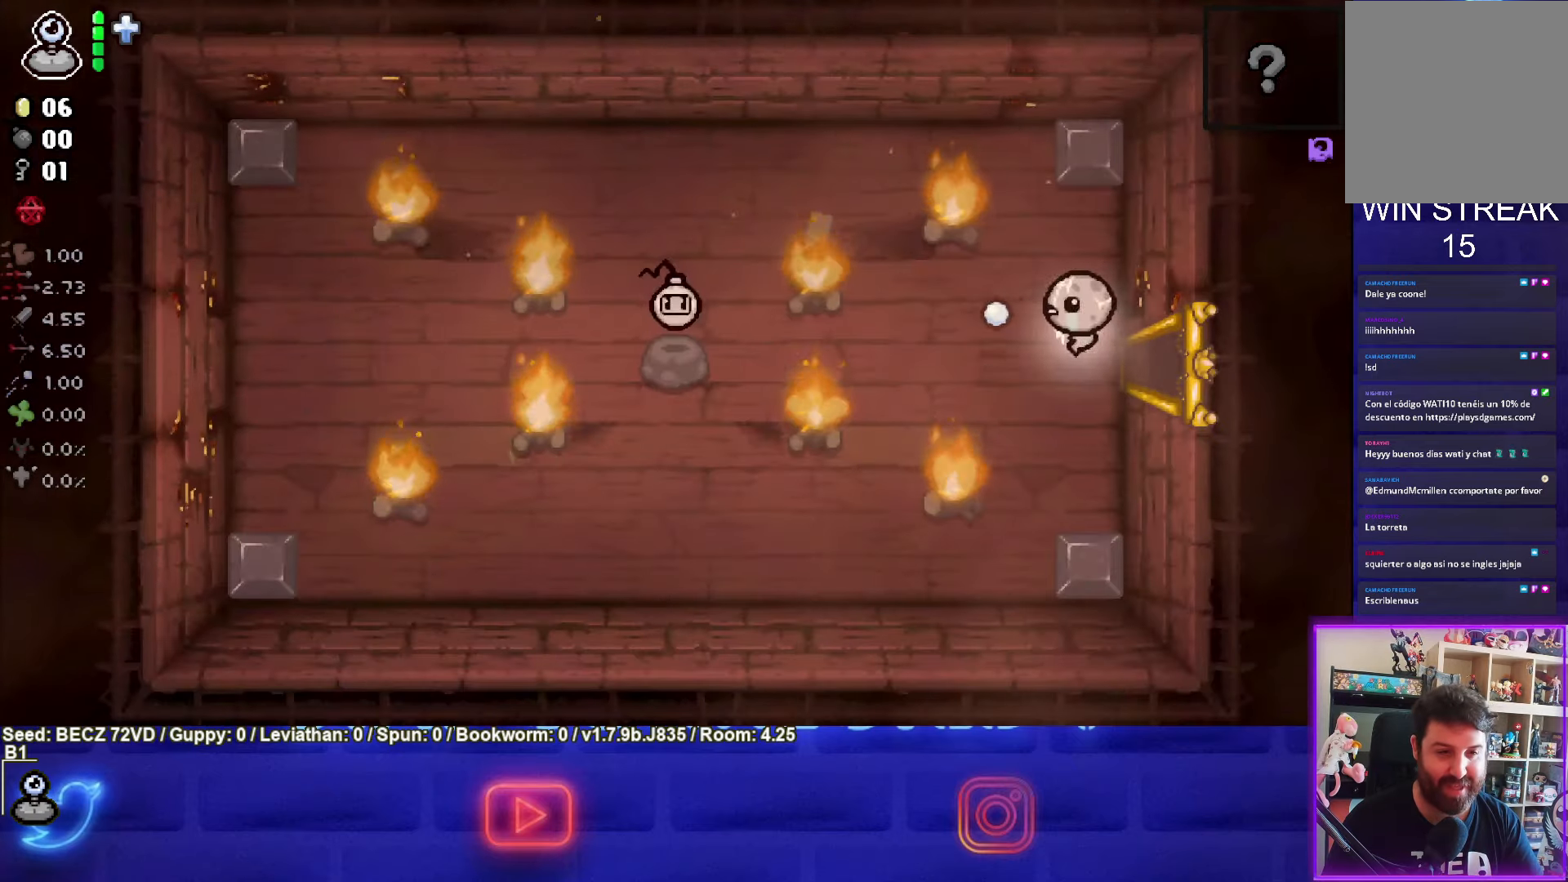
{"buttons": ["SQUARE"], "left_stick": "center", "right_stick": "center", "events": [[367, "left_stick", "down"], [467, "left_stick", "center"]]}
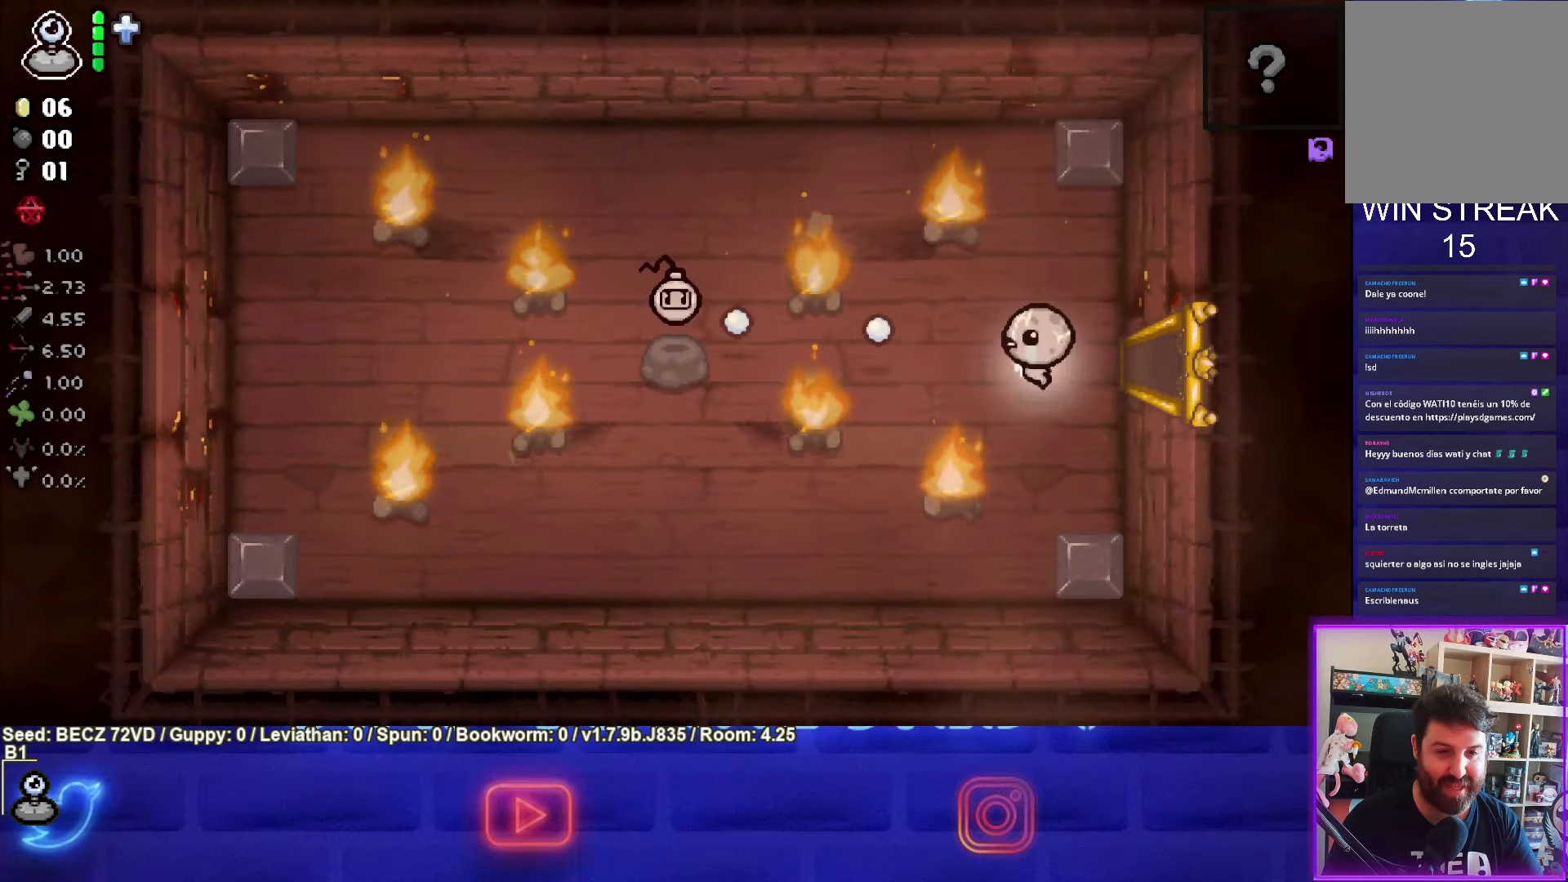
{"buttons": ["SQUARE"], "left_stick": "center", "right_stick": "center", "events": []}
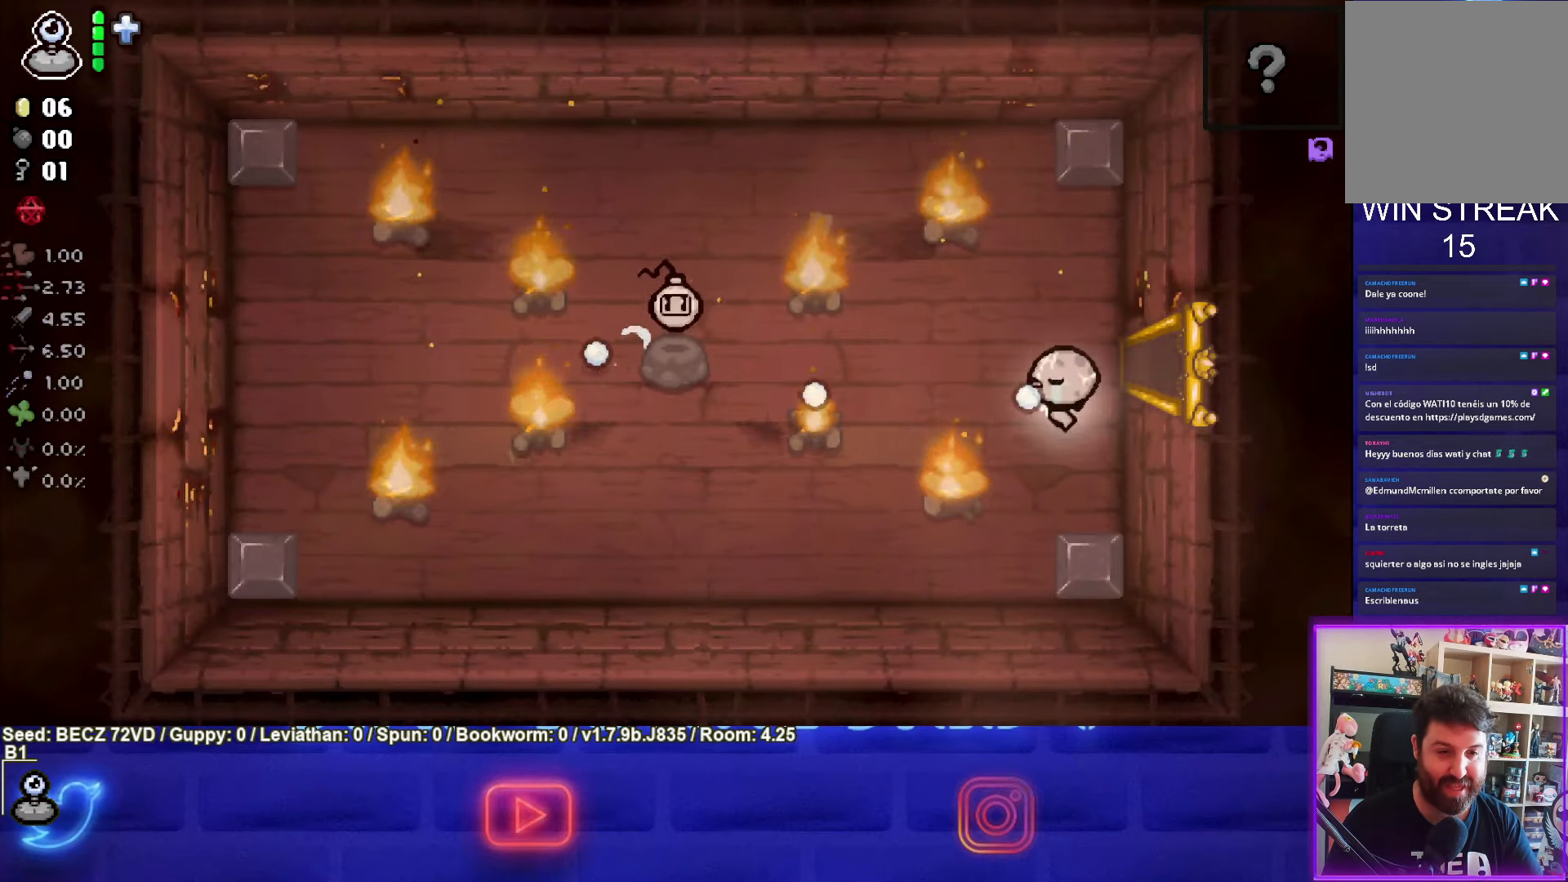
{"buttons": ["SQUARE"], "left_stick": "center", "right_stick": "center", "events": []}
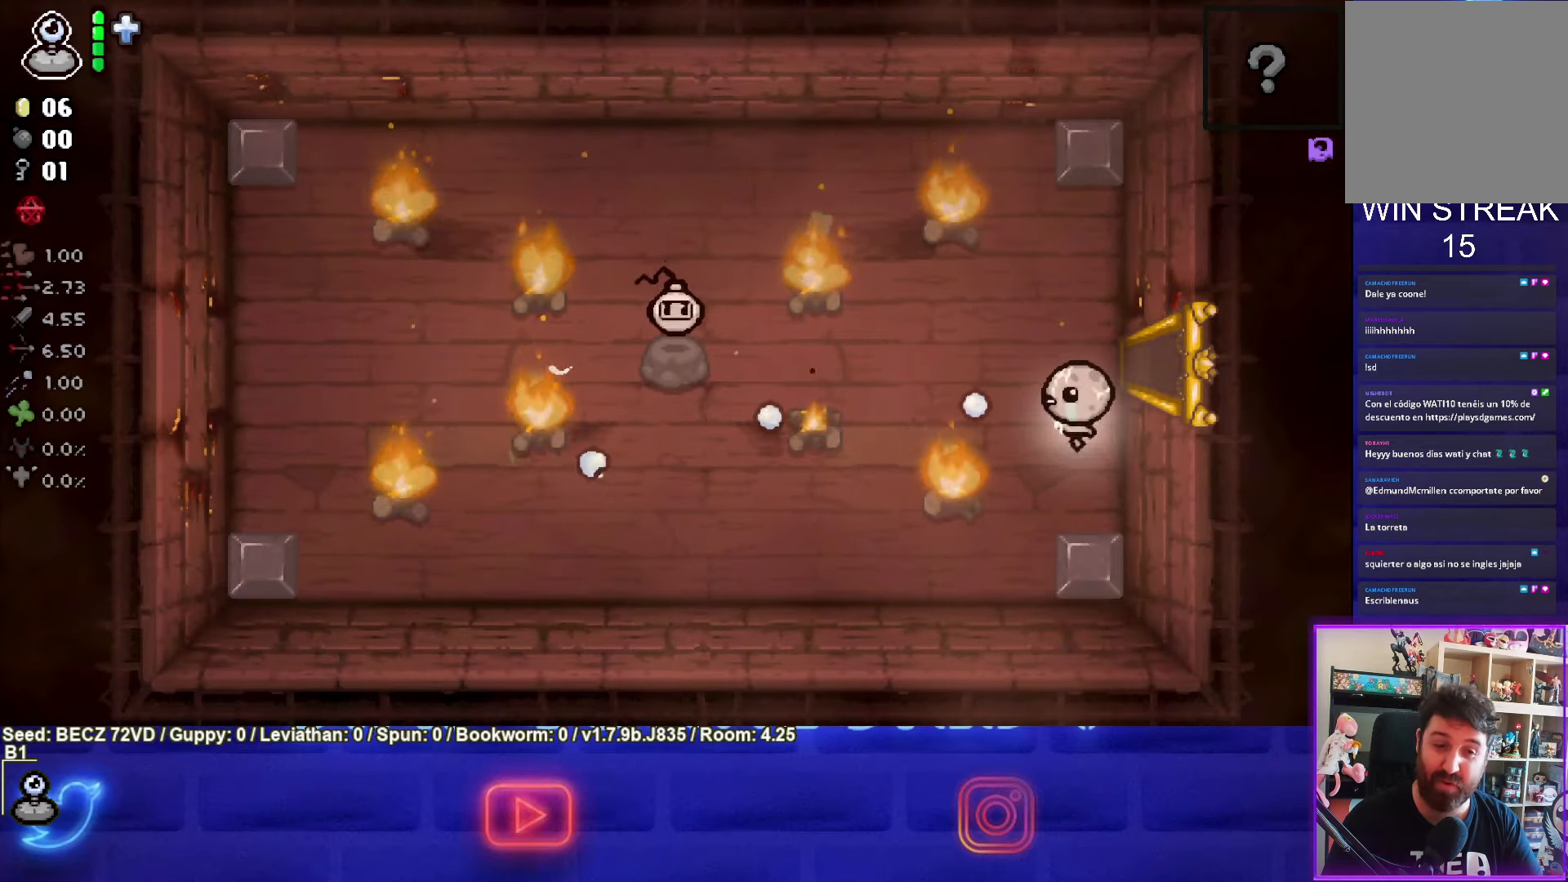
{"buttons": ["SQUARE"], "left_stick": "center", "right_stick": "center", "events": [[333, "left_stick", "down"], [433, "left_stick", "center"]]}
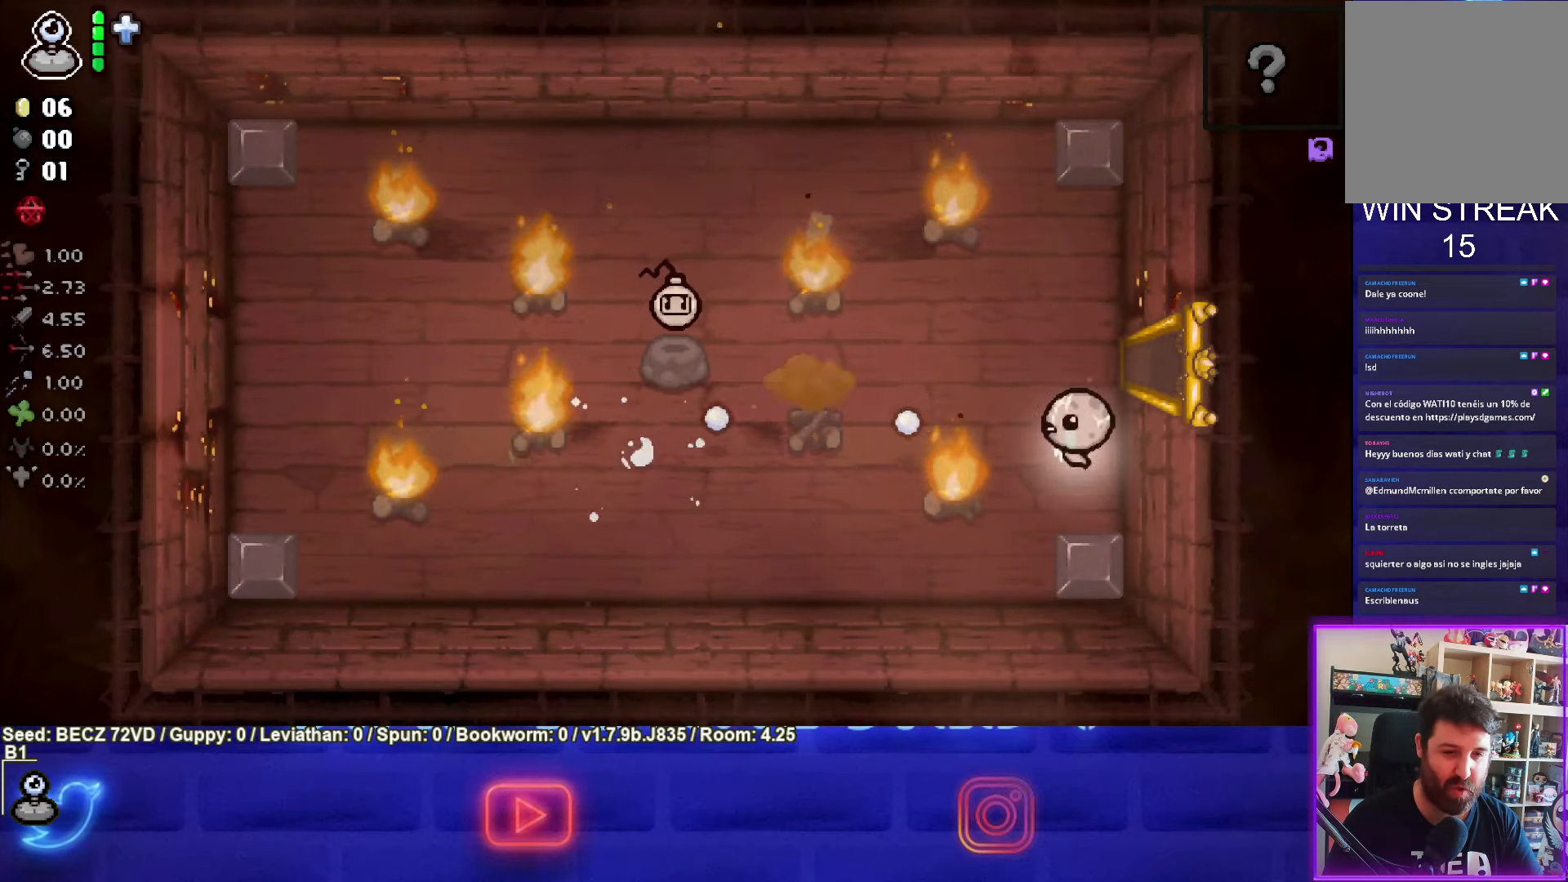
{"buttons": ["SQUARE"], "left_stick": "center", "right_stick": "center", "events": []}
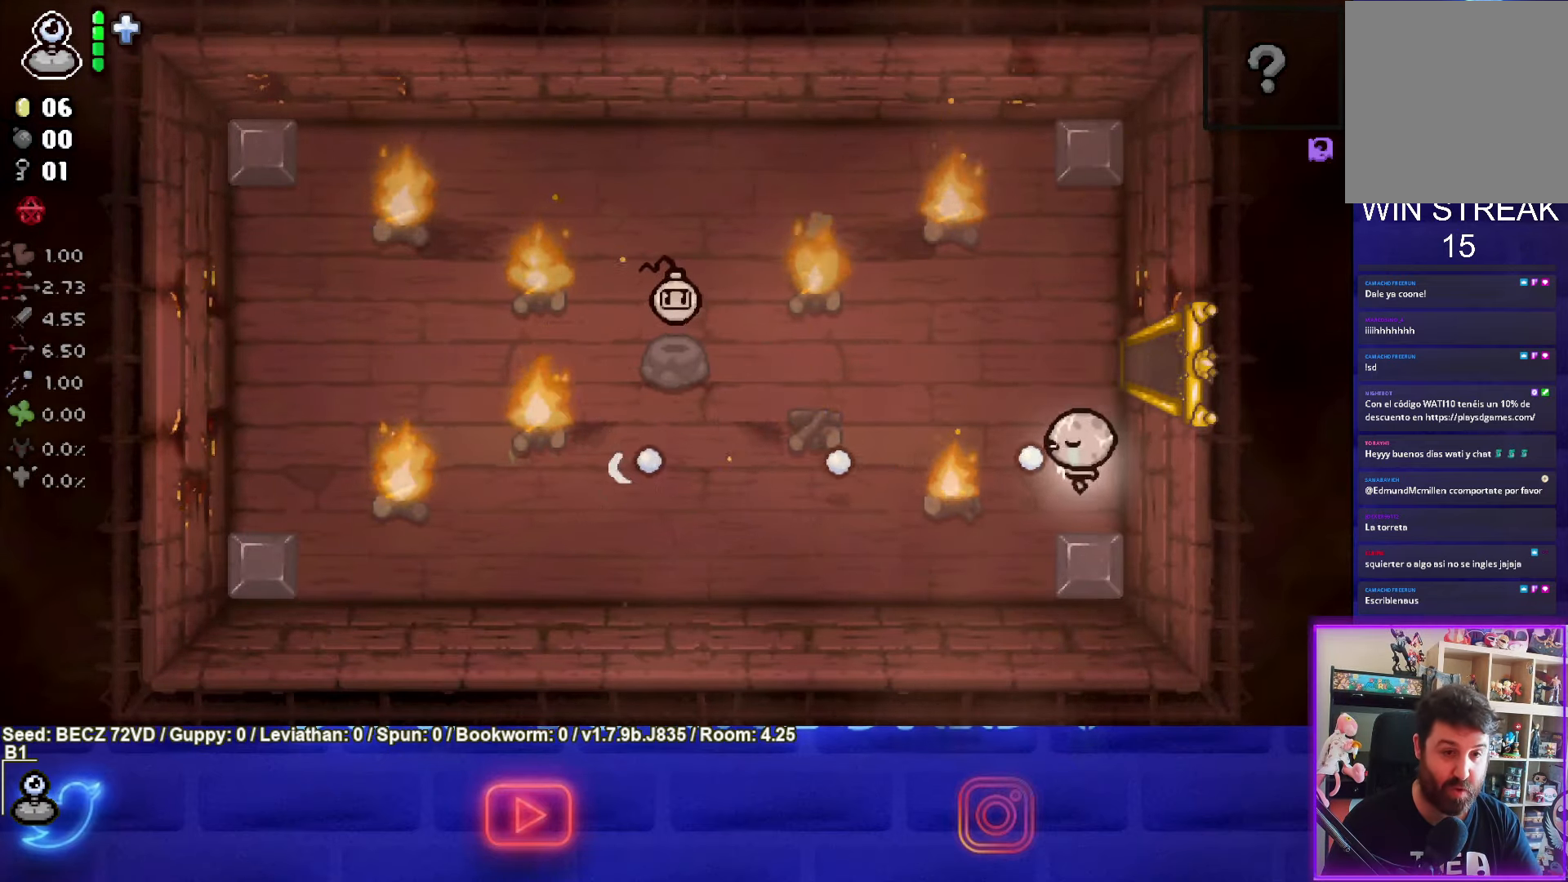
{"buttons": ["SQUARE"], "left_stick": "center", "right_stick": "center", "events": []}
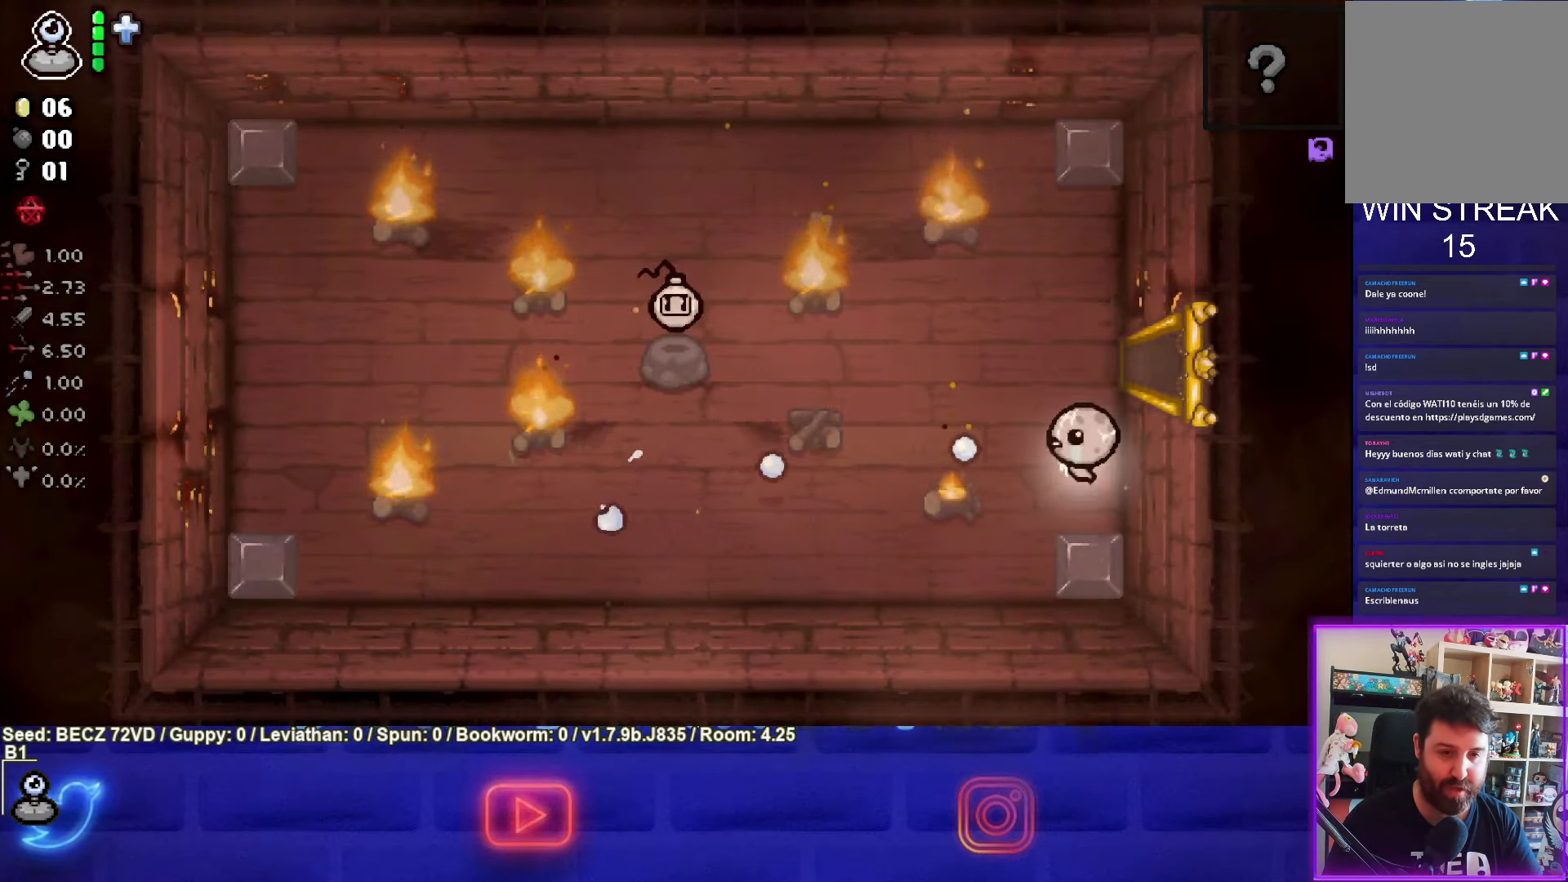
{"buttons": ["SQUARE"], "left_stick": "center", "right_stick": "center", "events": []}
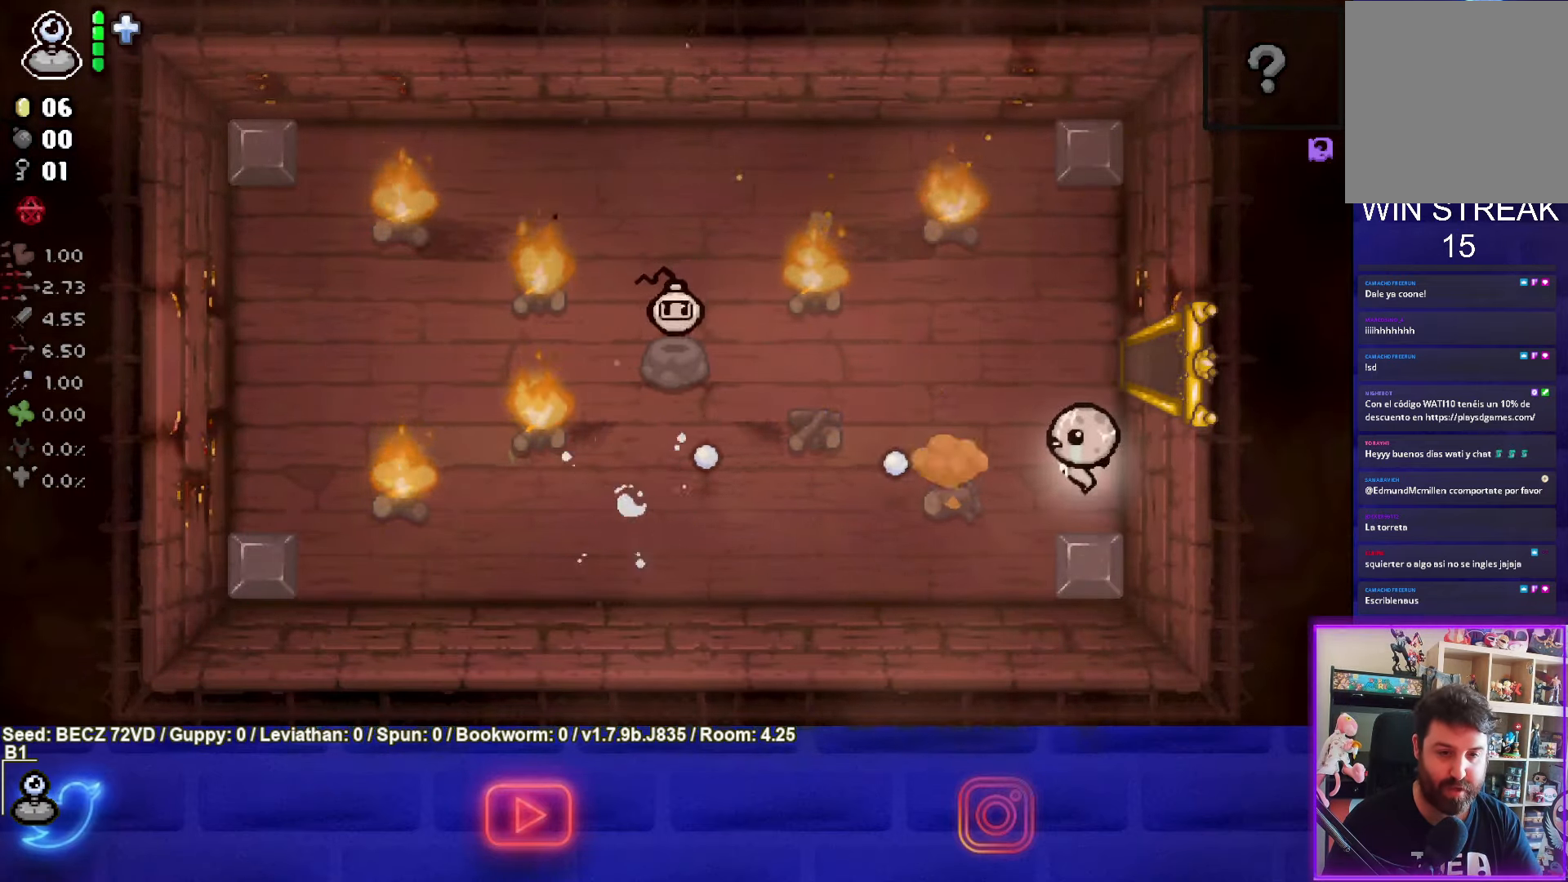
{"buttons": [], "left_stick": "up-right", "right_stick": "center", "events": [[66, "SQUARE", "up"], [300, "left_stick", "up-right"]]}
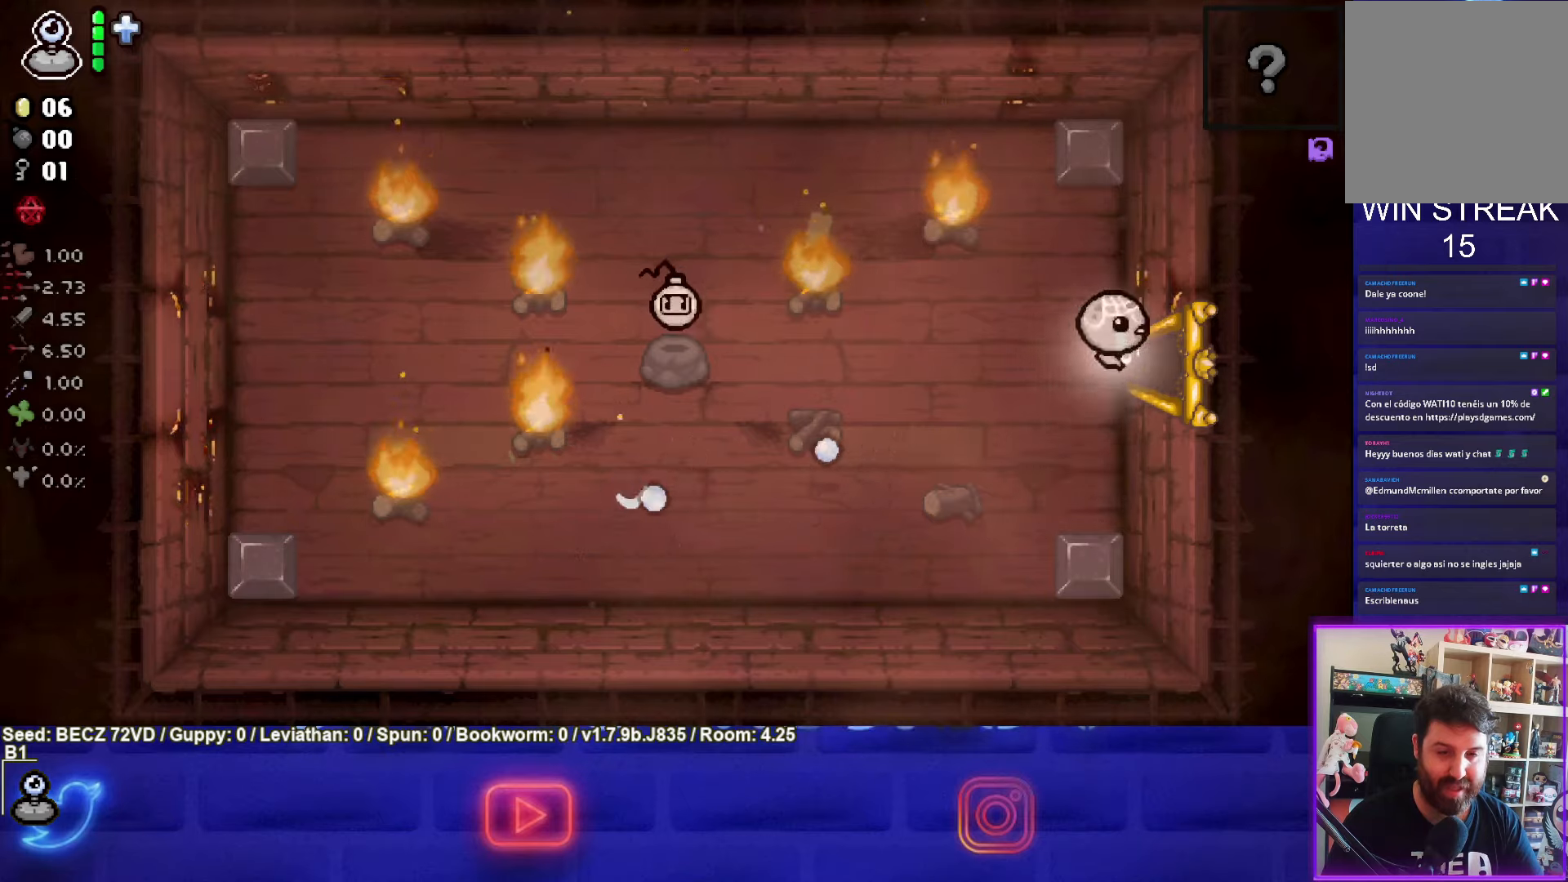
{"buttons": [], "left_stick": "right", "right_stick": "center", "events": [[234, "left_stick", "center"], [401, "left_stick", "right"]]}
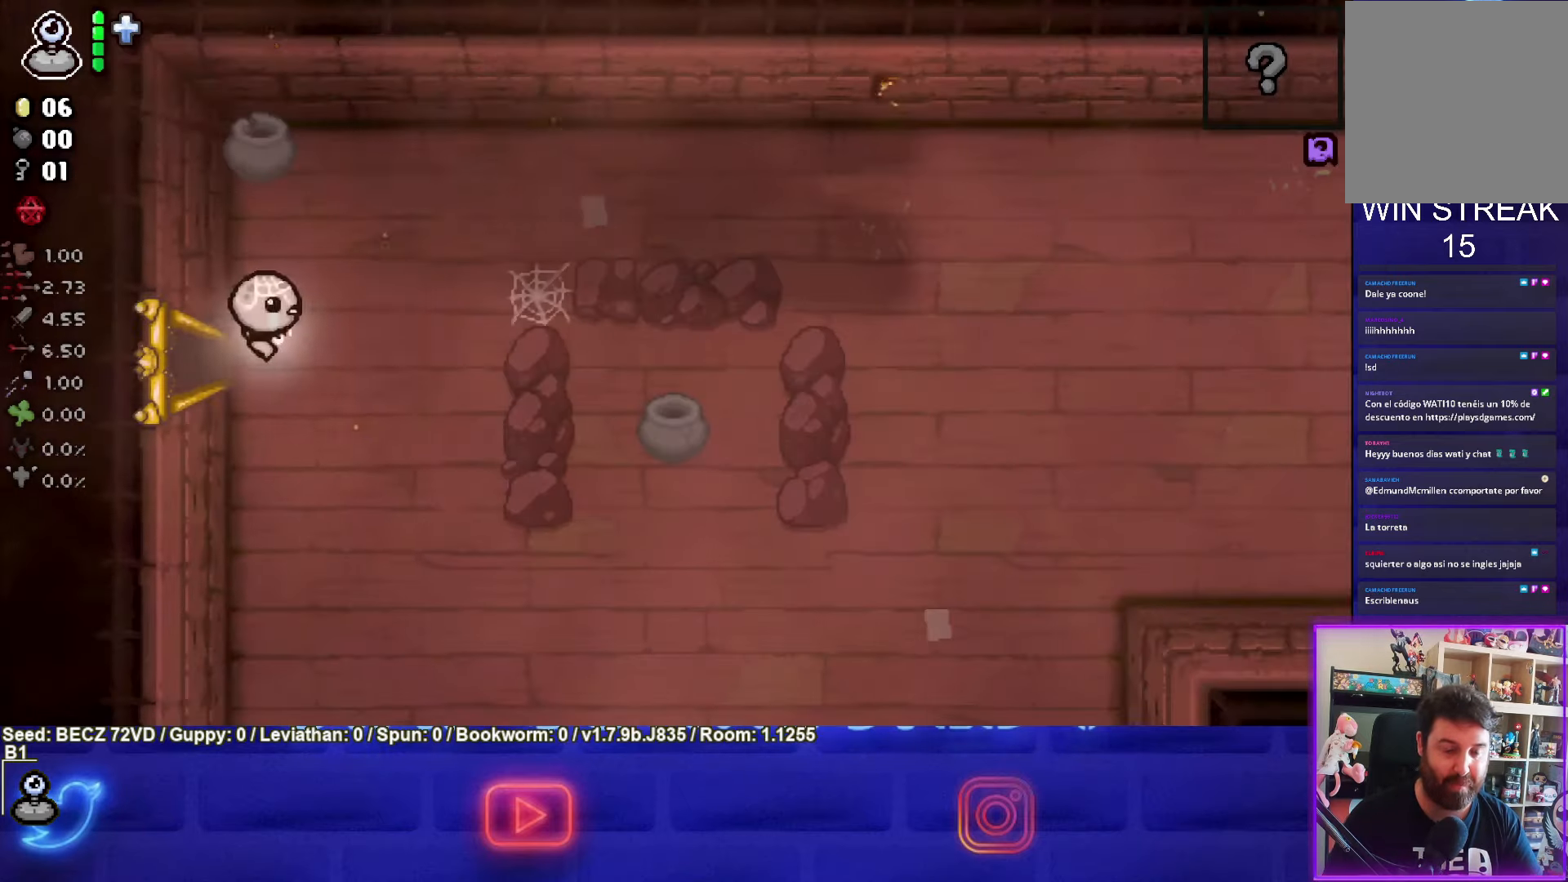
{"buttons": [], "left_stick": "center", "right_stick": "center", "events": [[267, "left_stick", "center"]]}
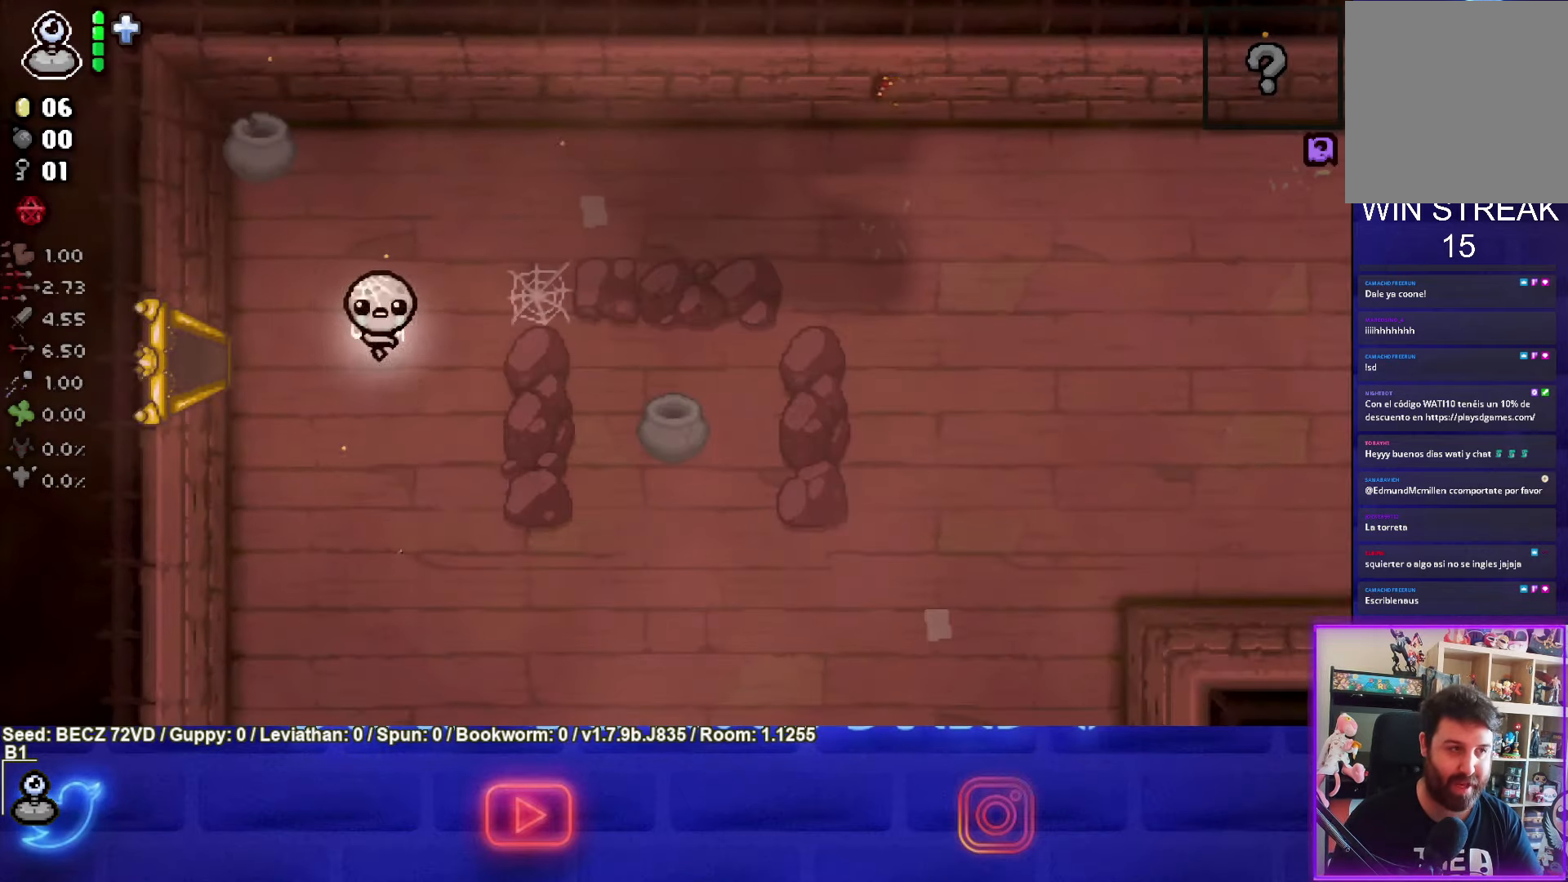
{"buttons": [], "left_stick": "down-right", "right_stick": "center", "events": [[34, "left_stick", "down-right"]]}
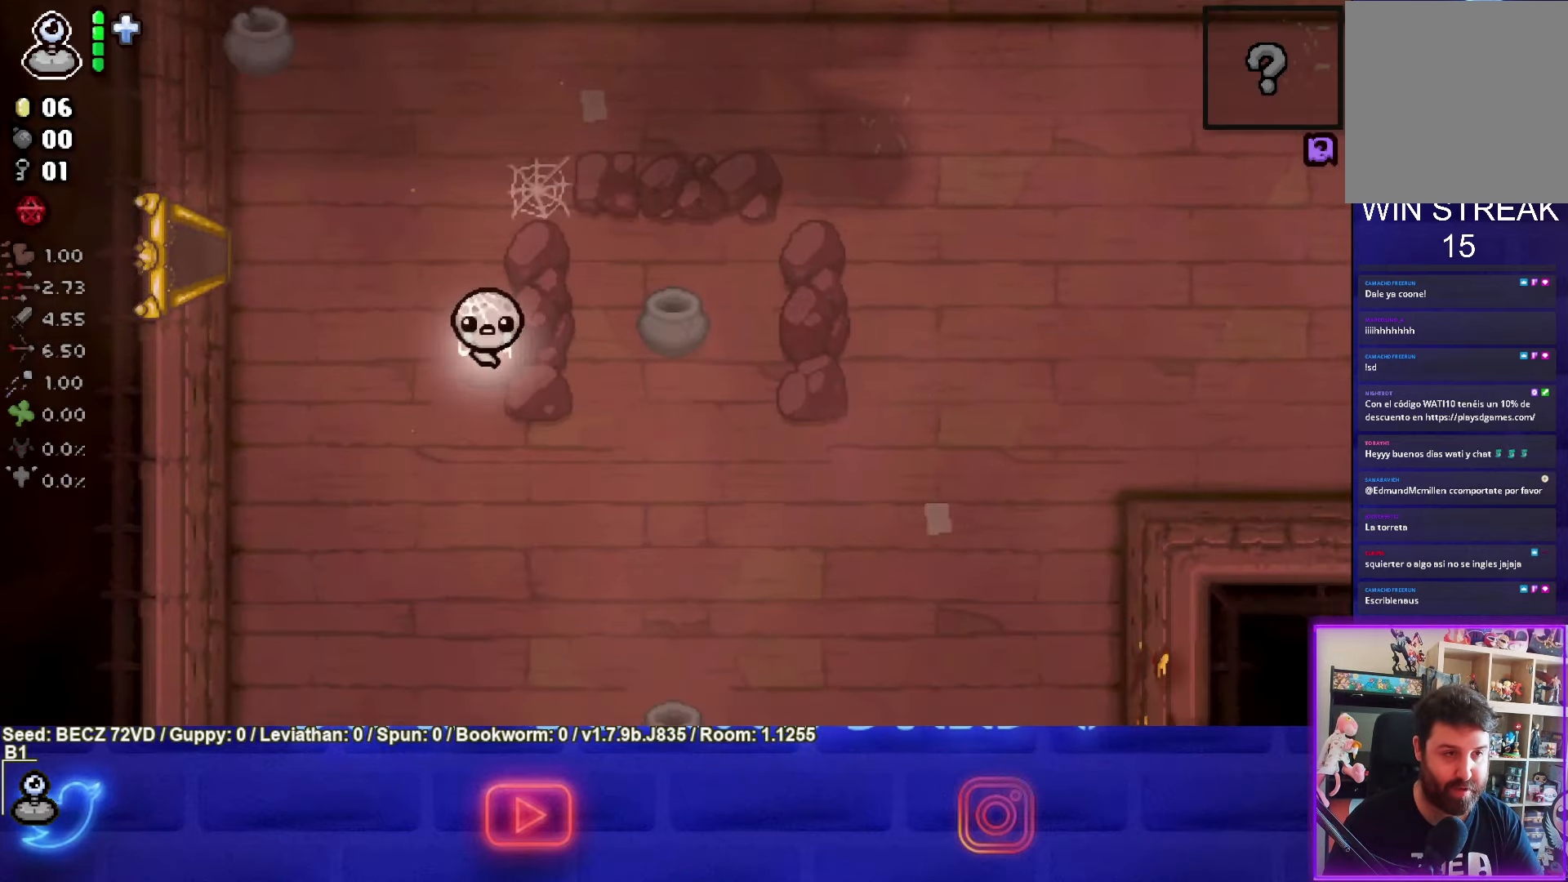
{"buttons": [], "left_stick": "down-right", "right_stick": "center", "events": []}
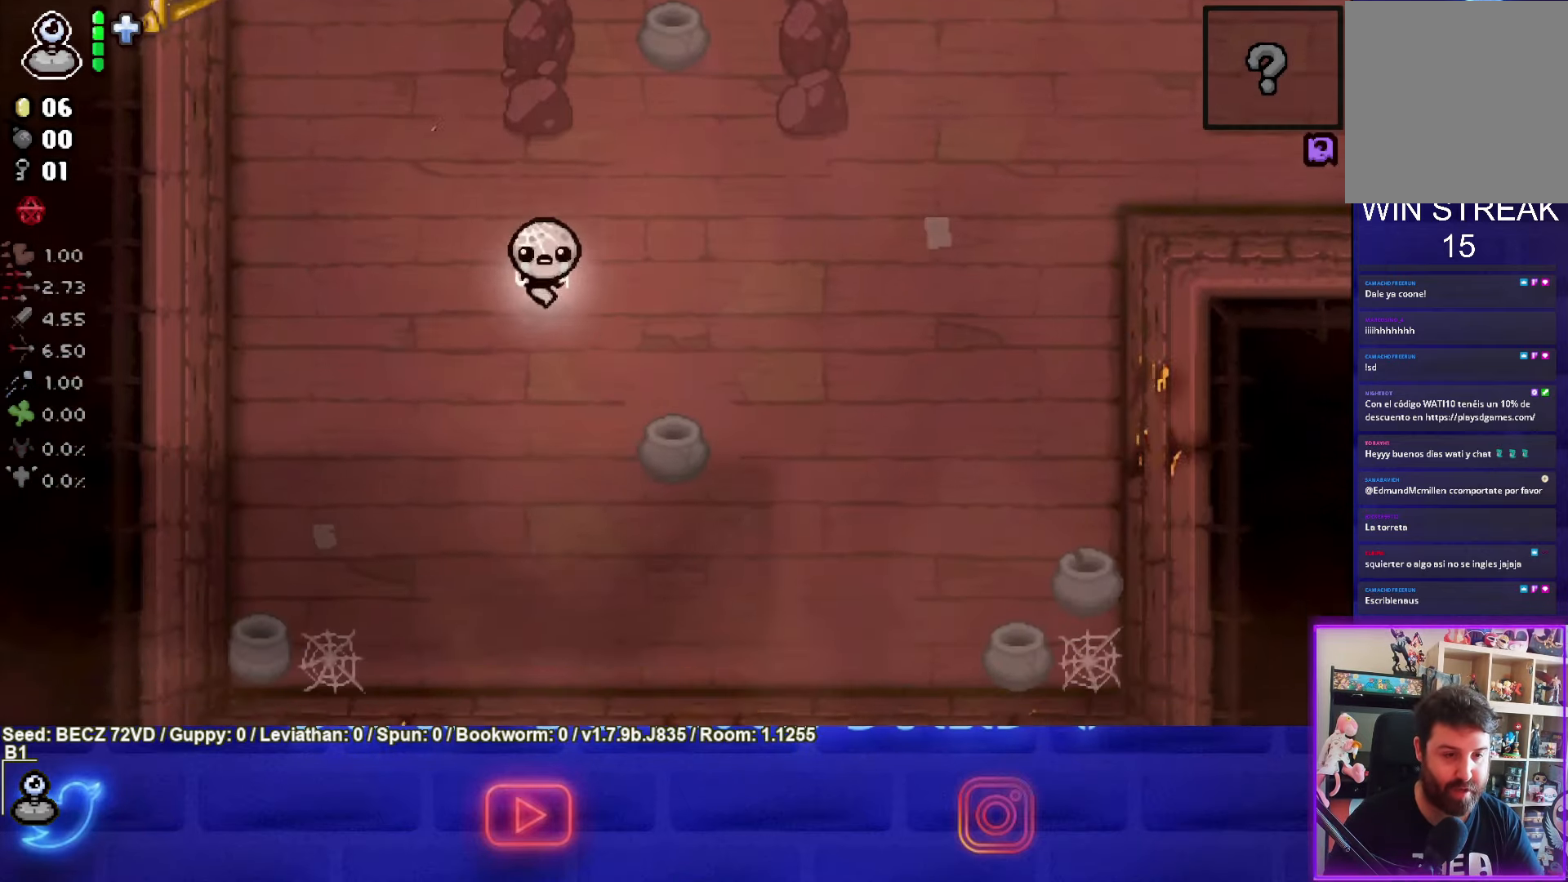
{"buttons": [], "left_stick": "up", "right_stick": "center", "events": [[434, "left_stick", "up"]]}
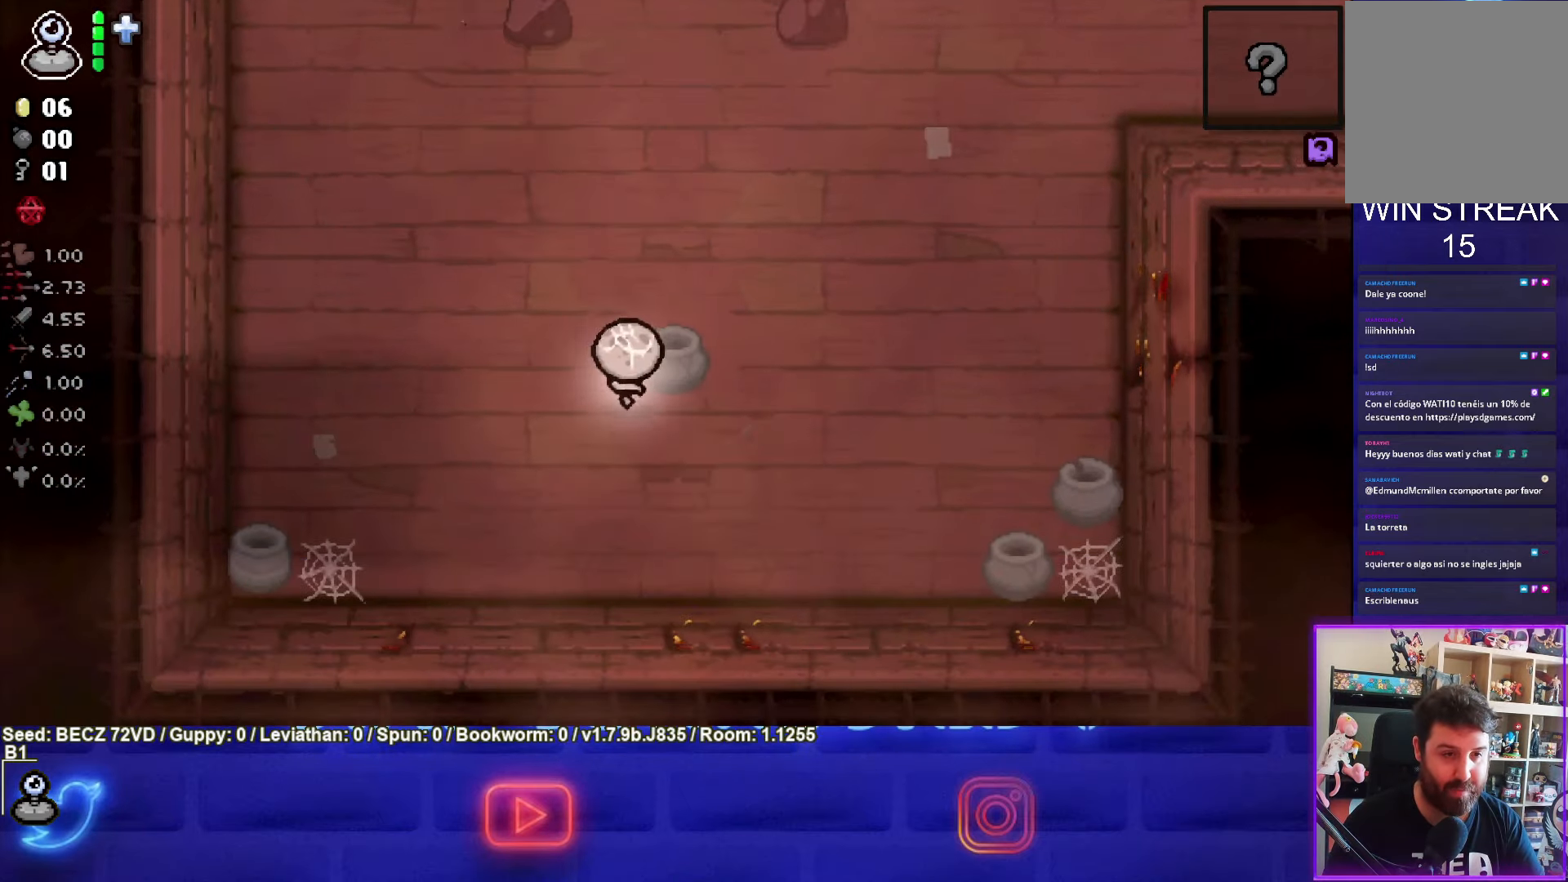
{"buttons": [], "left_stick": "up", "right_stick": "center", "events": []}
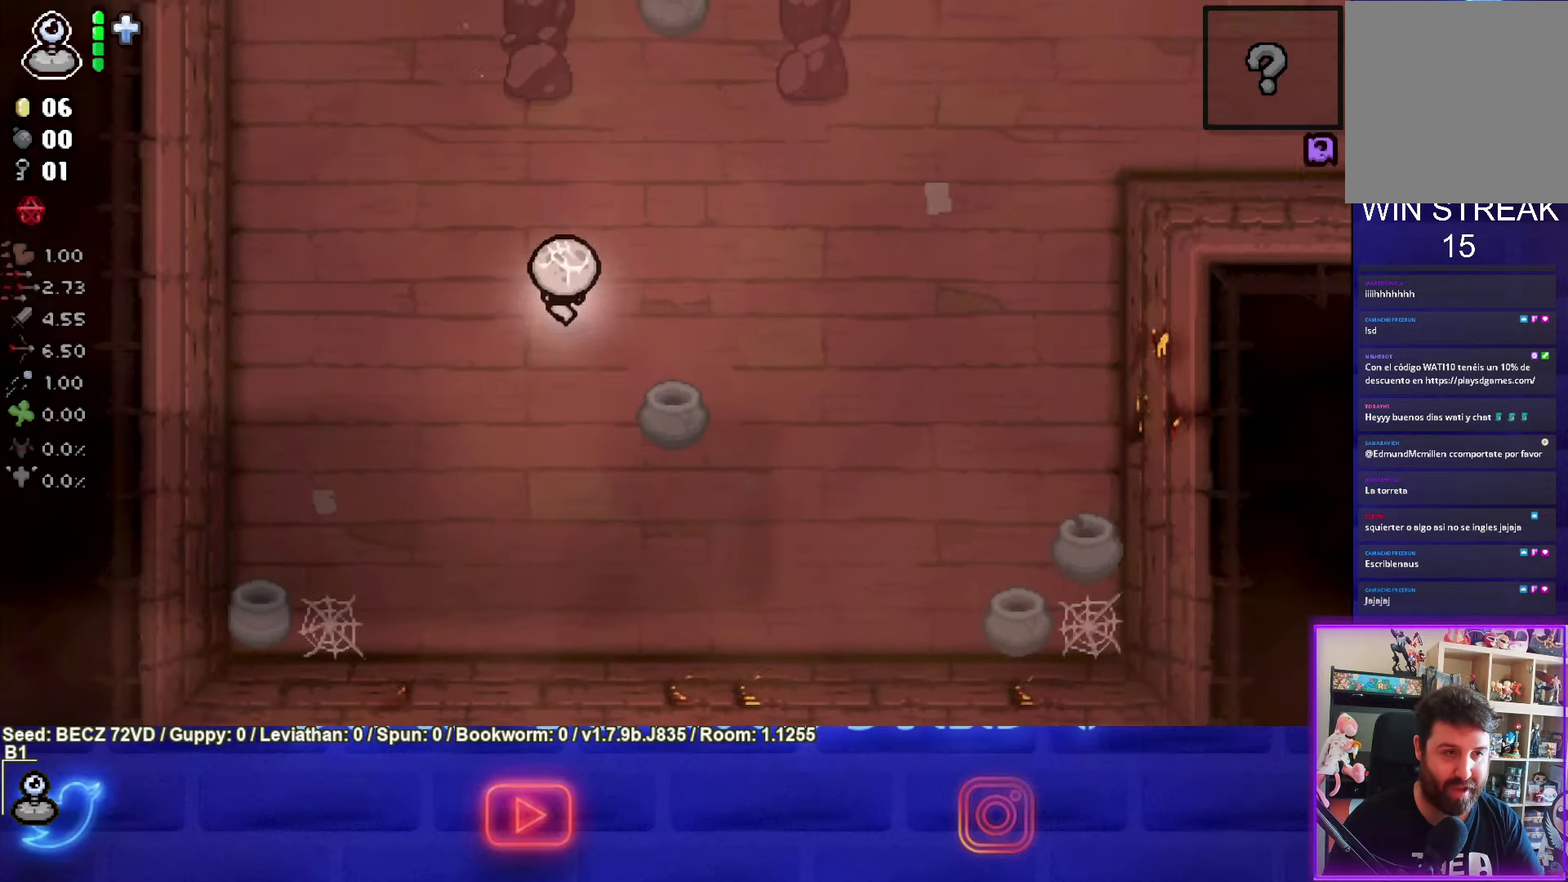
{"buttons": [], "left_stick": "up", "right_stick": "center", "events": []}
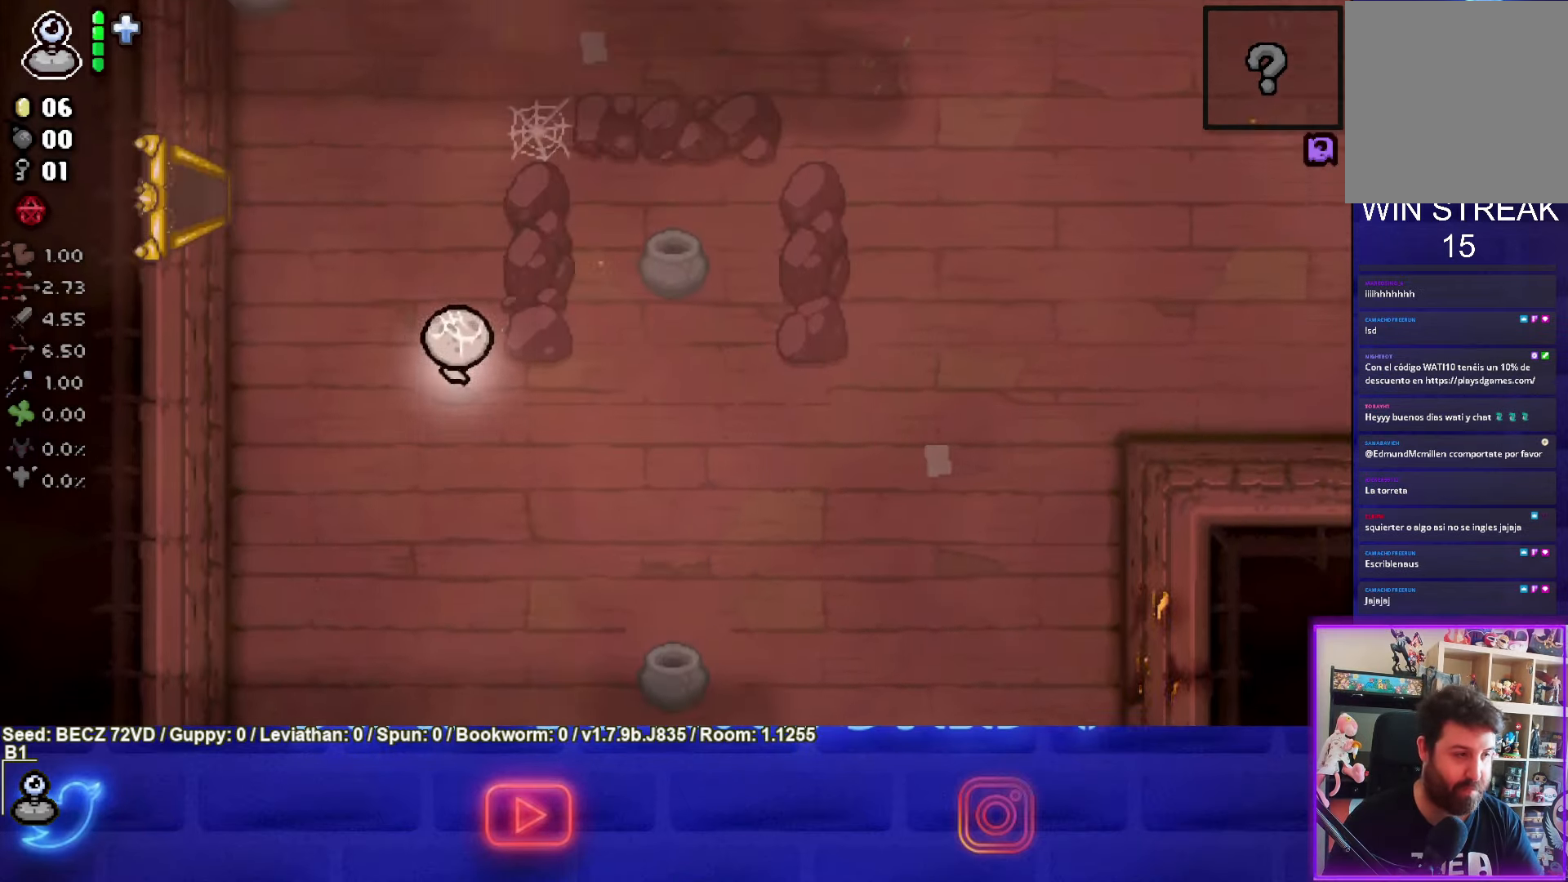
{"buttons": [], "left_stick": "up", "right_stick": "center", "events": []}
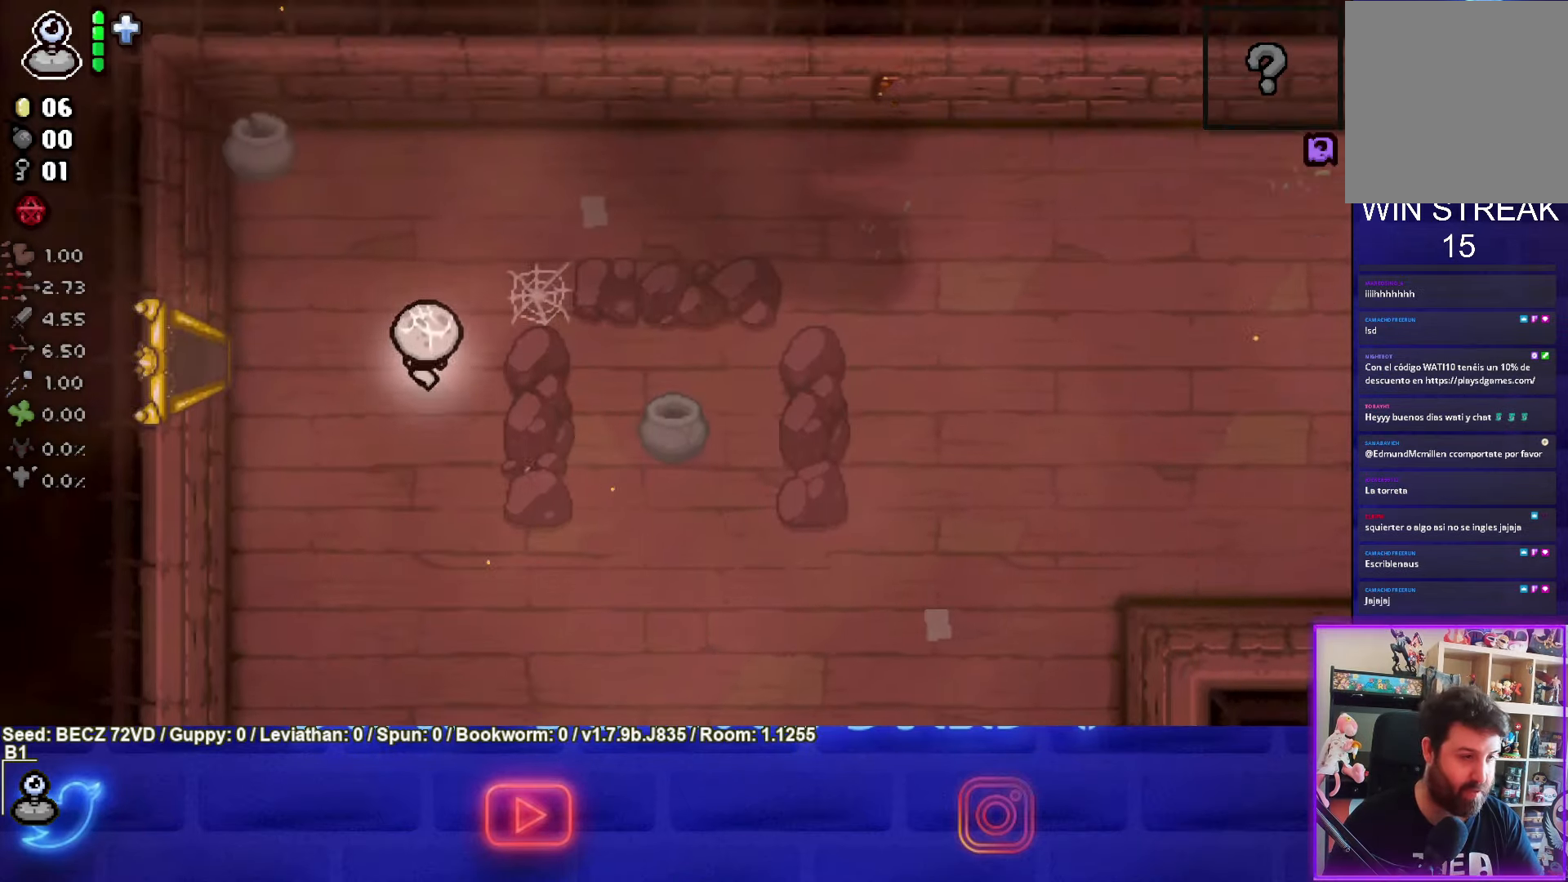
{"buttons": ["CIRCLE"], "left_stick": "up-right", "right_stick": "center", "events": [[100, "left_stick", "up-right"], [501, "CIRCLE", "down"]]}